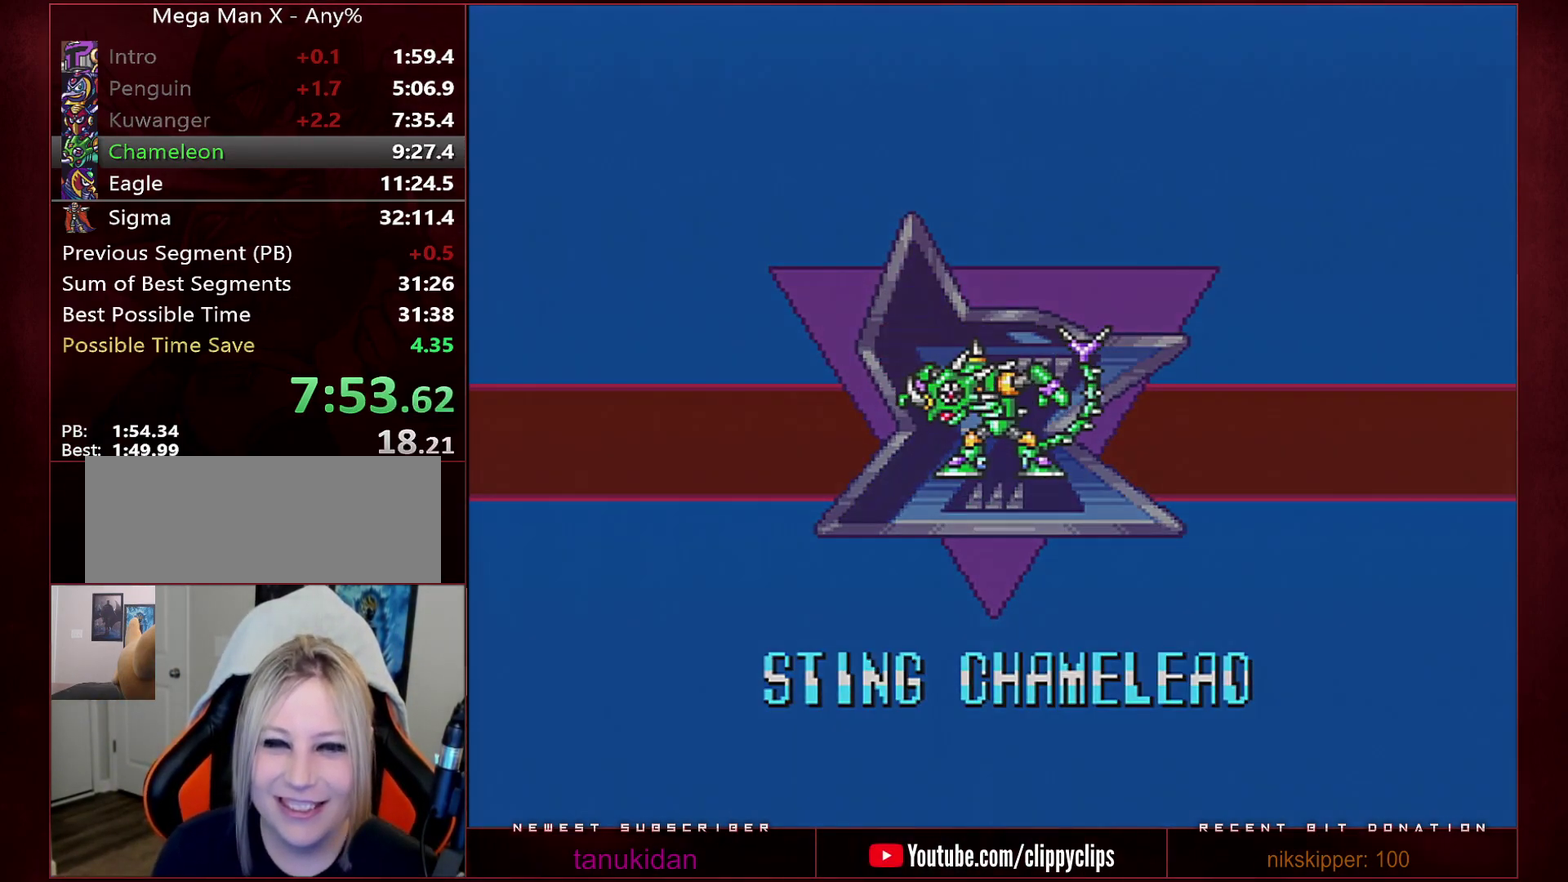
Gameplay with a controller (Nintendo layout); each line is a JSON object with the inputs held at the frame after it. "events" lists button and stick changes between this image and that frame as [ms after this image, input, new state], when the widget could be followed in between. Not read: L3 R3.
{"buttons": ["B", "Y"], "events": []}
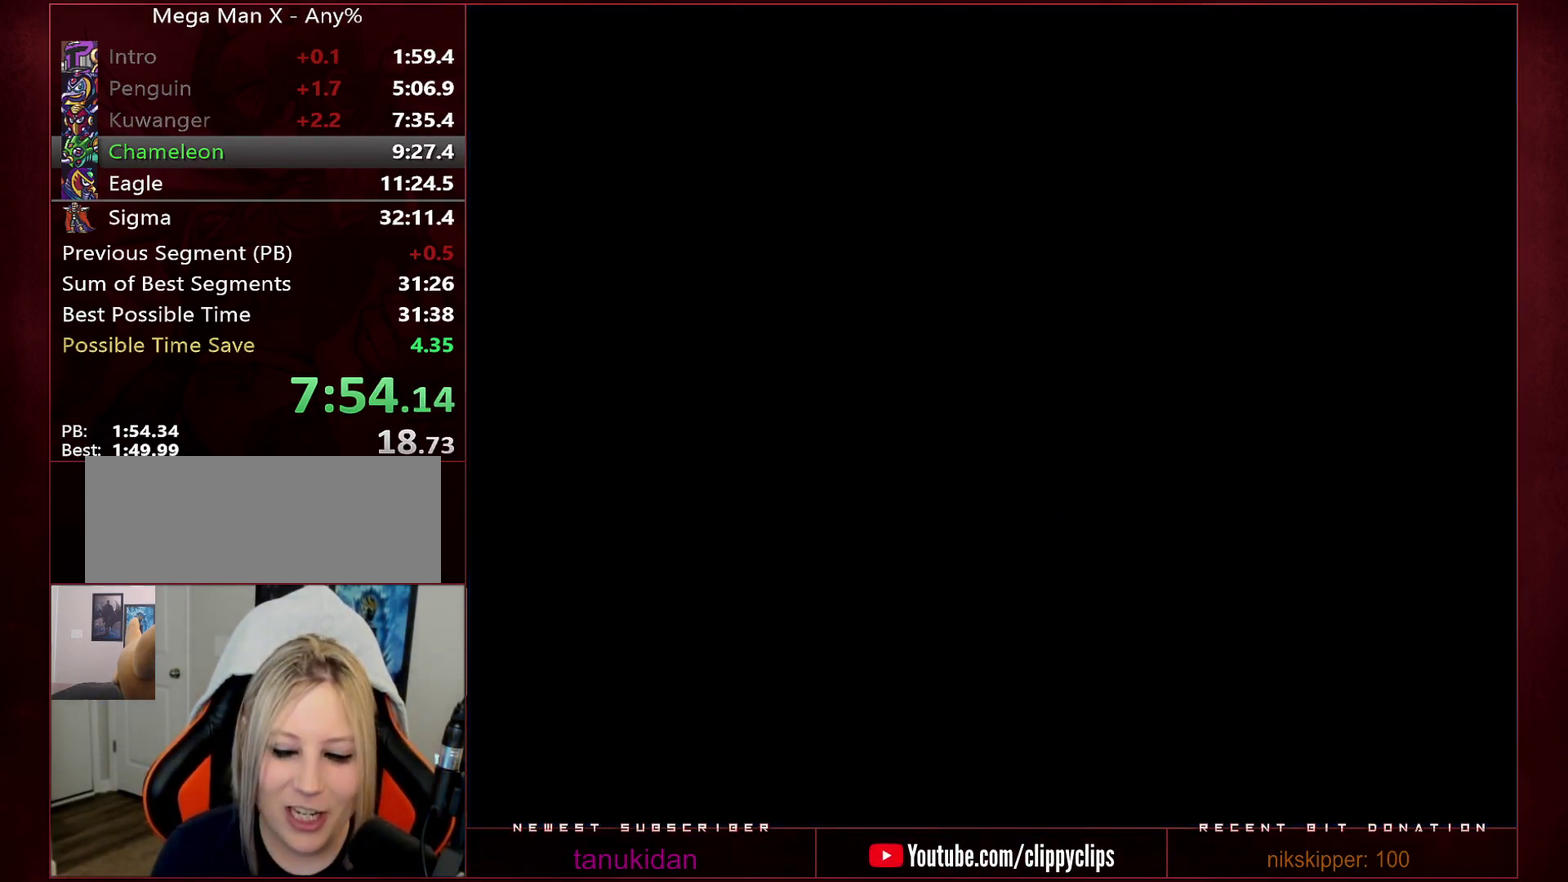
{"buttons": ["B", "Y"], "events": []}
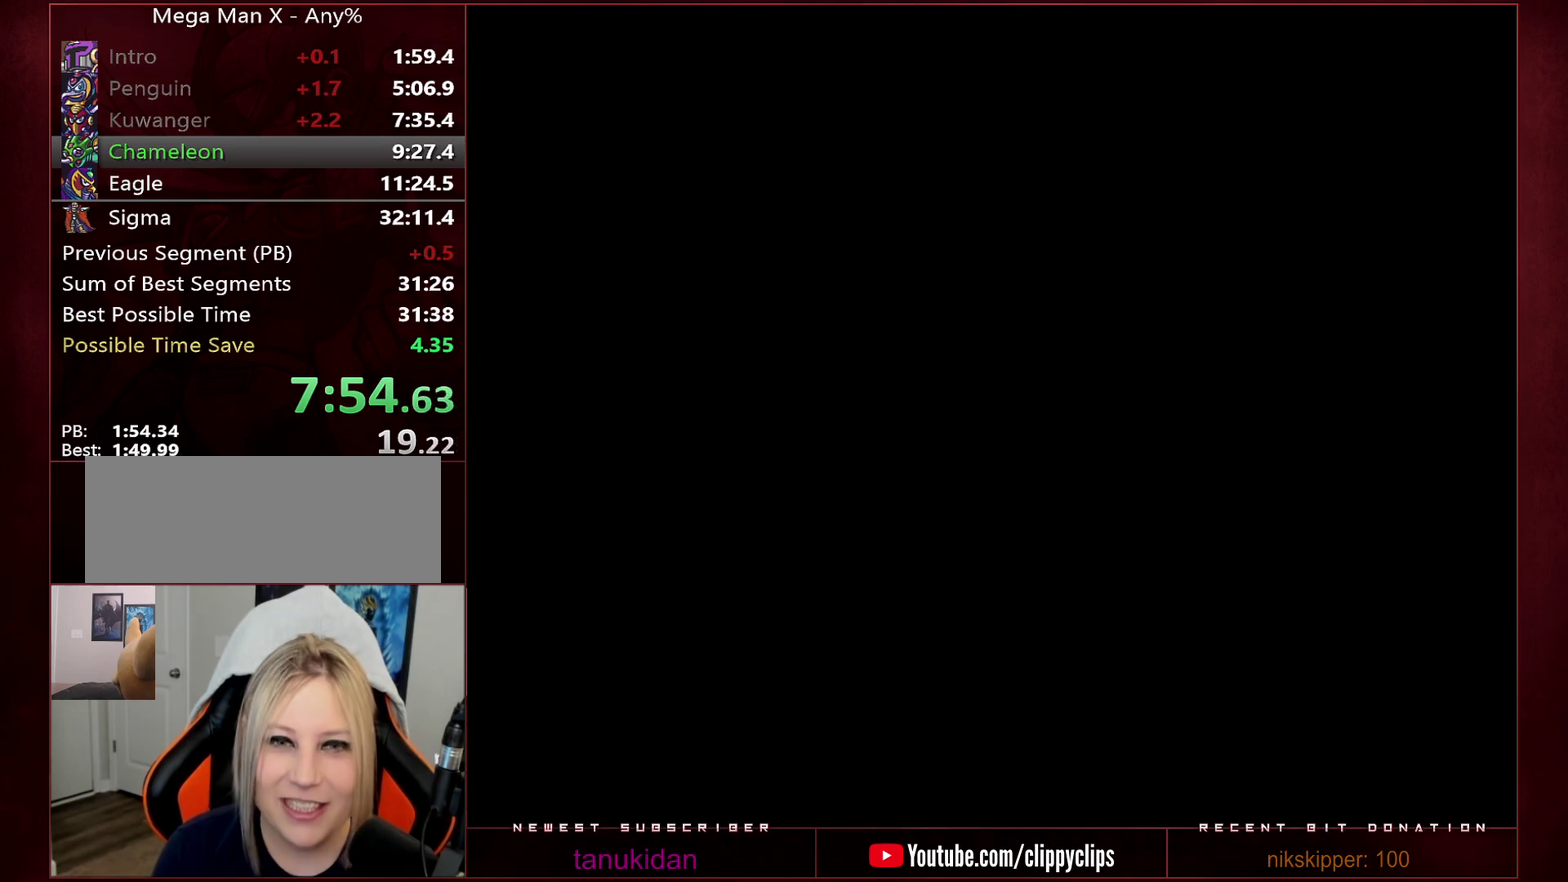
{"buttons": ["B", "Y"], "events": []}
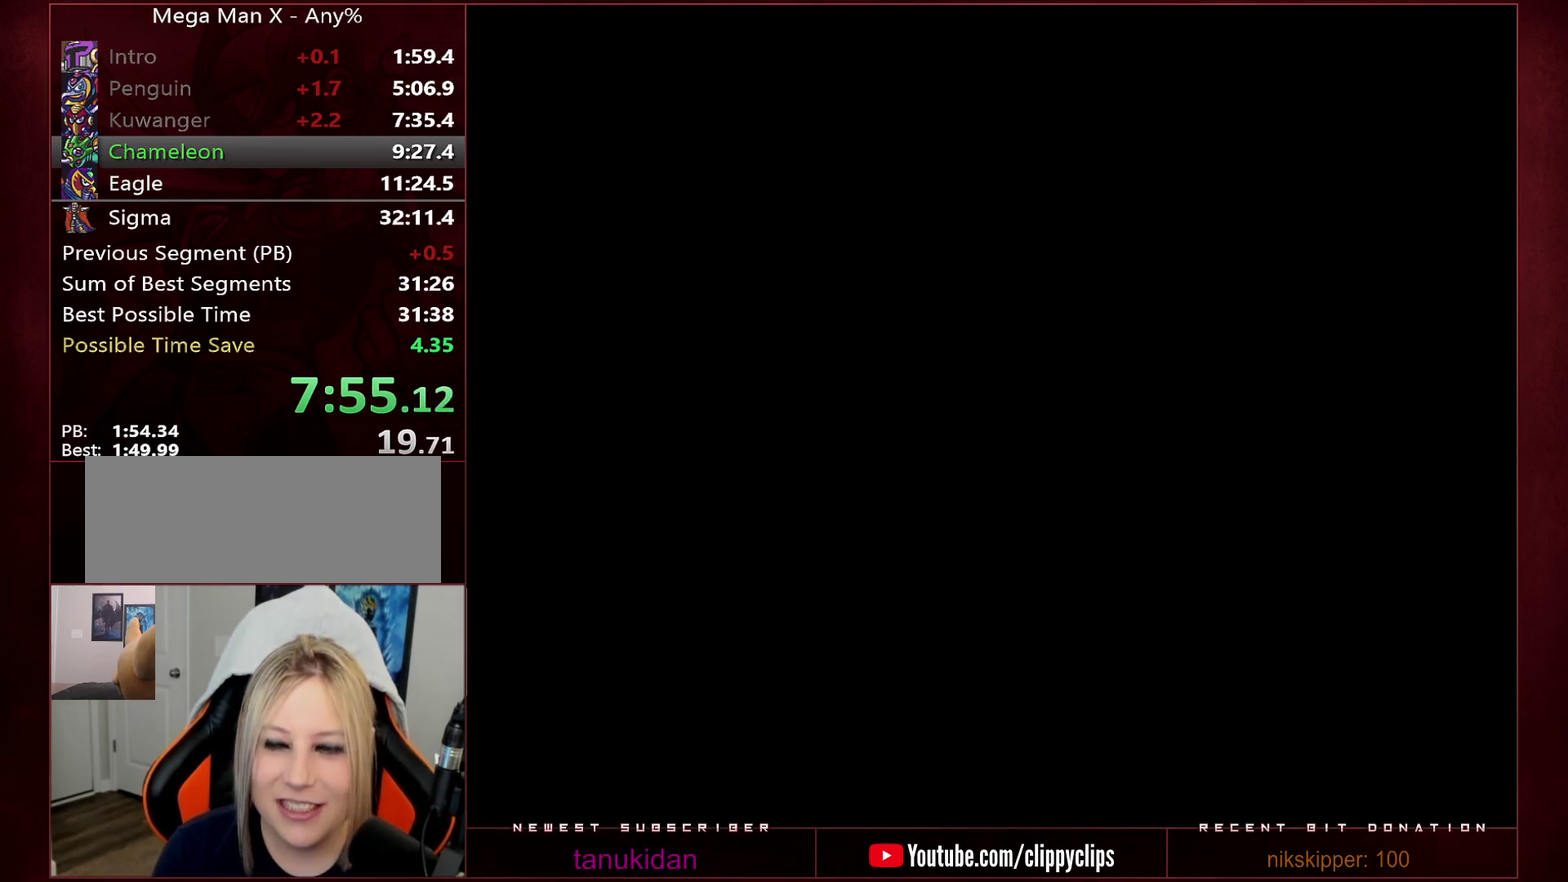
{"buttons": ["B", "Y"], "events": []}
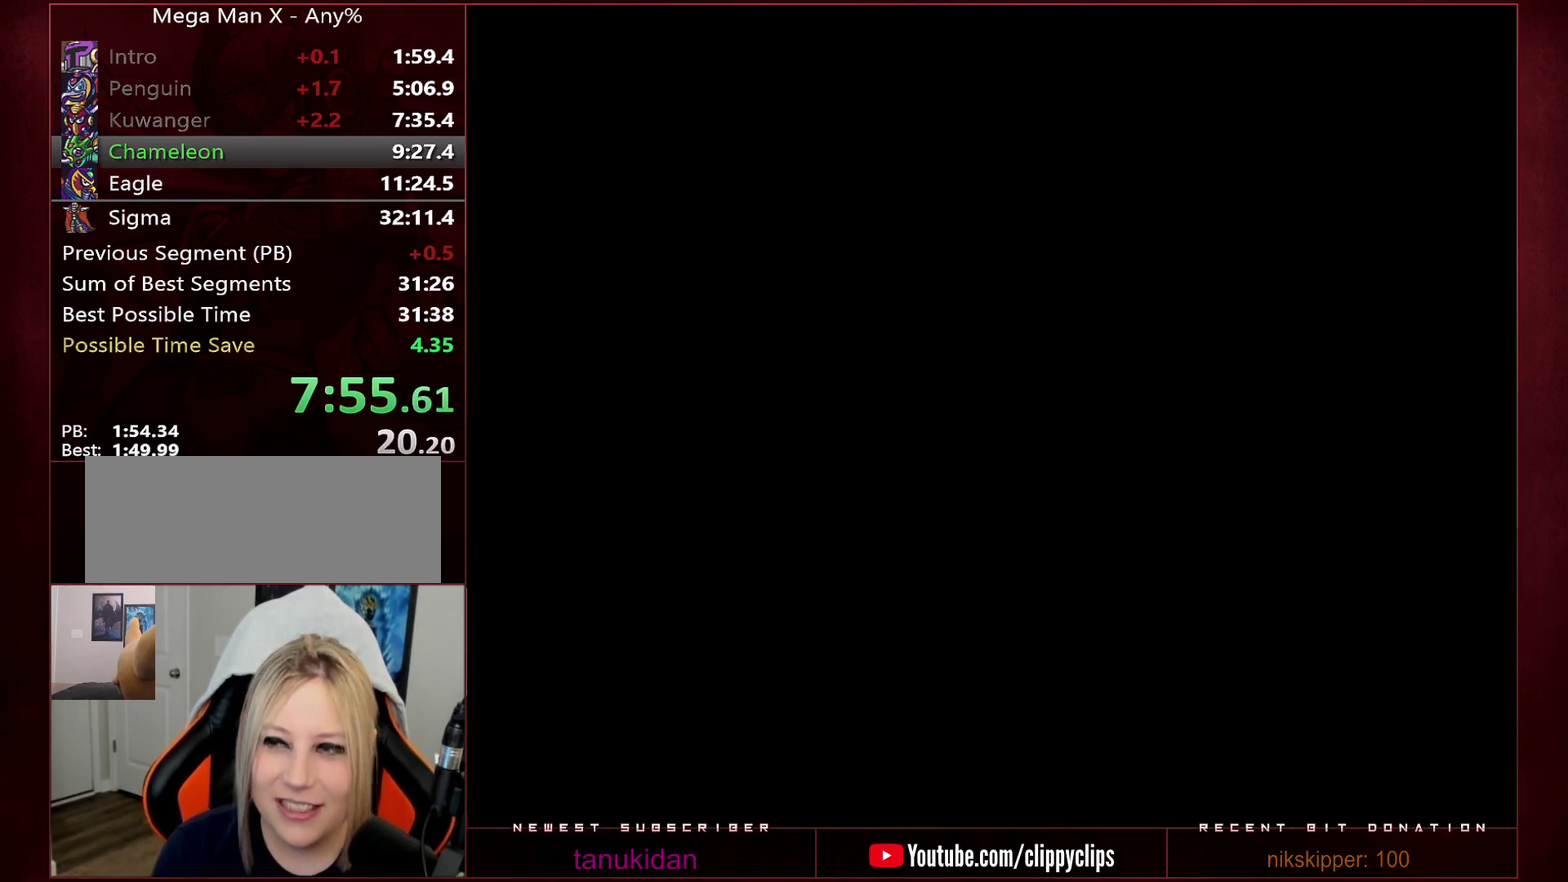
{"buttons": ["Y", "DPAD_RIGHT"], "events": [[417, "DPAD_RIGHT", "down"], [450, "B", "up"]]}
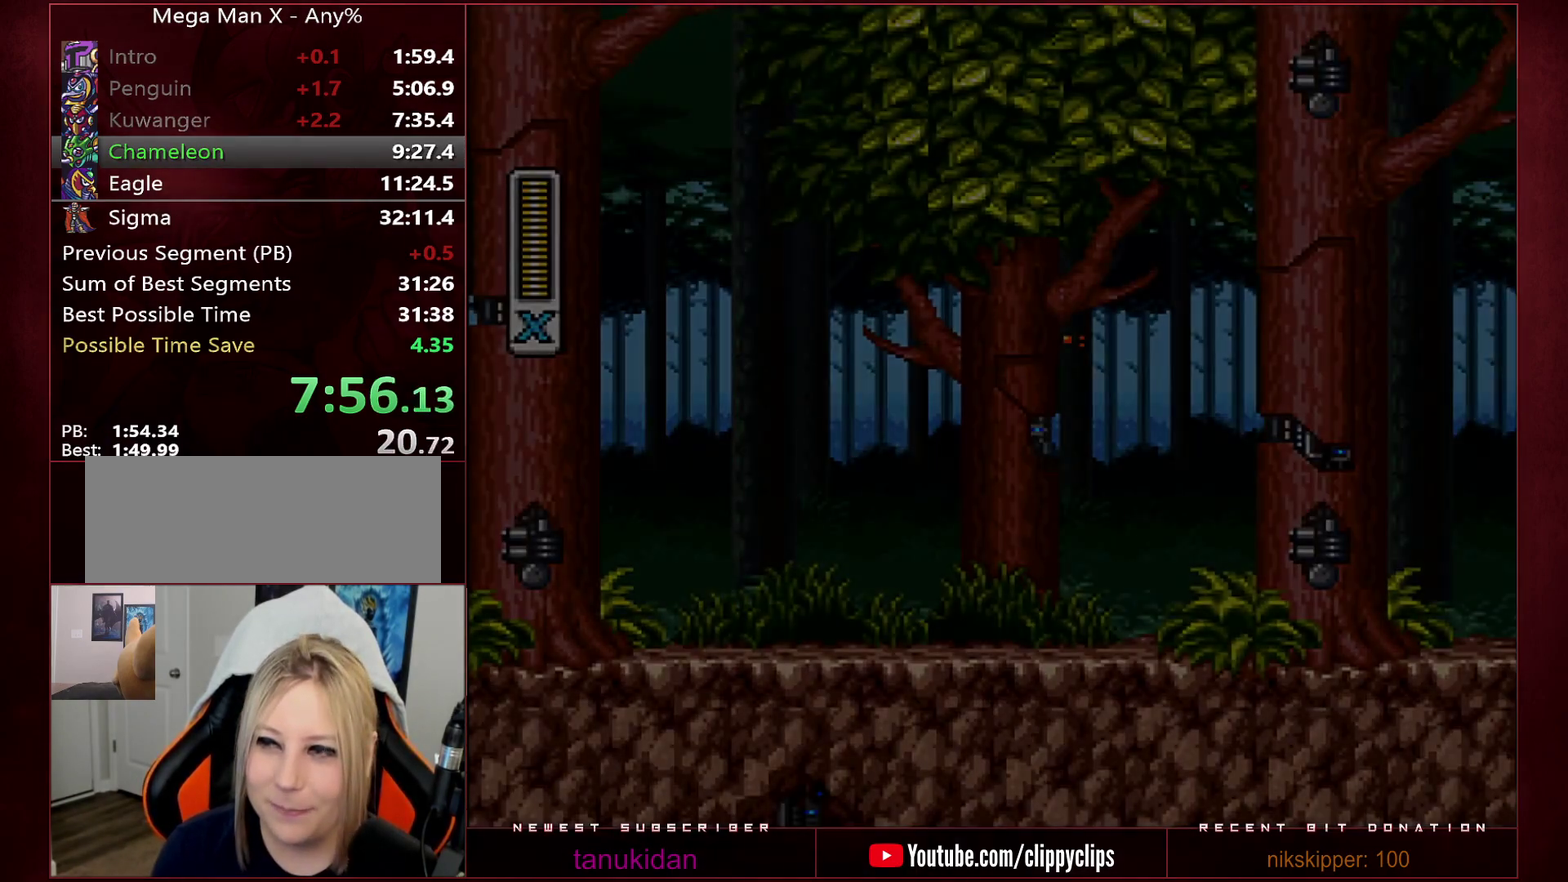
{"buttons": ["Y", "DPAD_RIGHT"], "events": []}
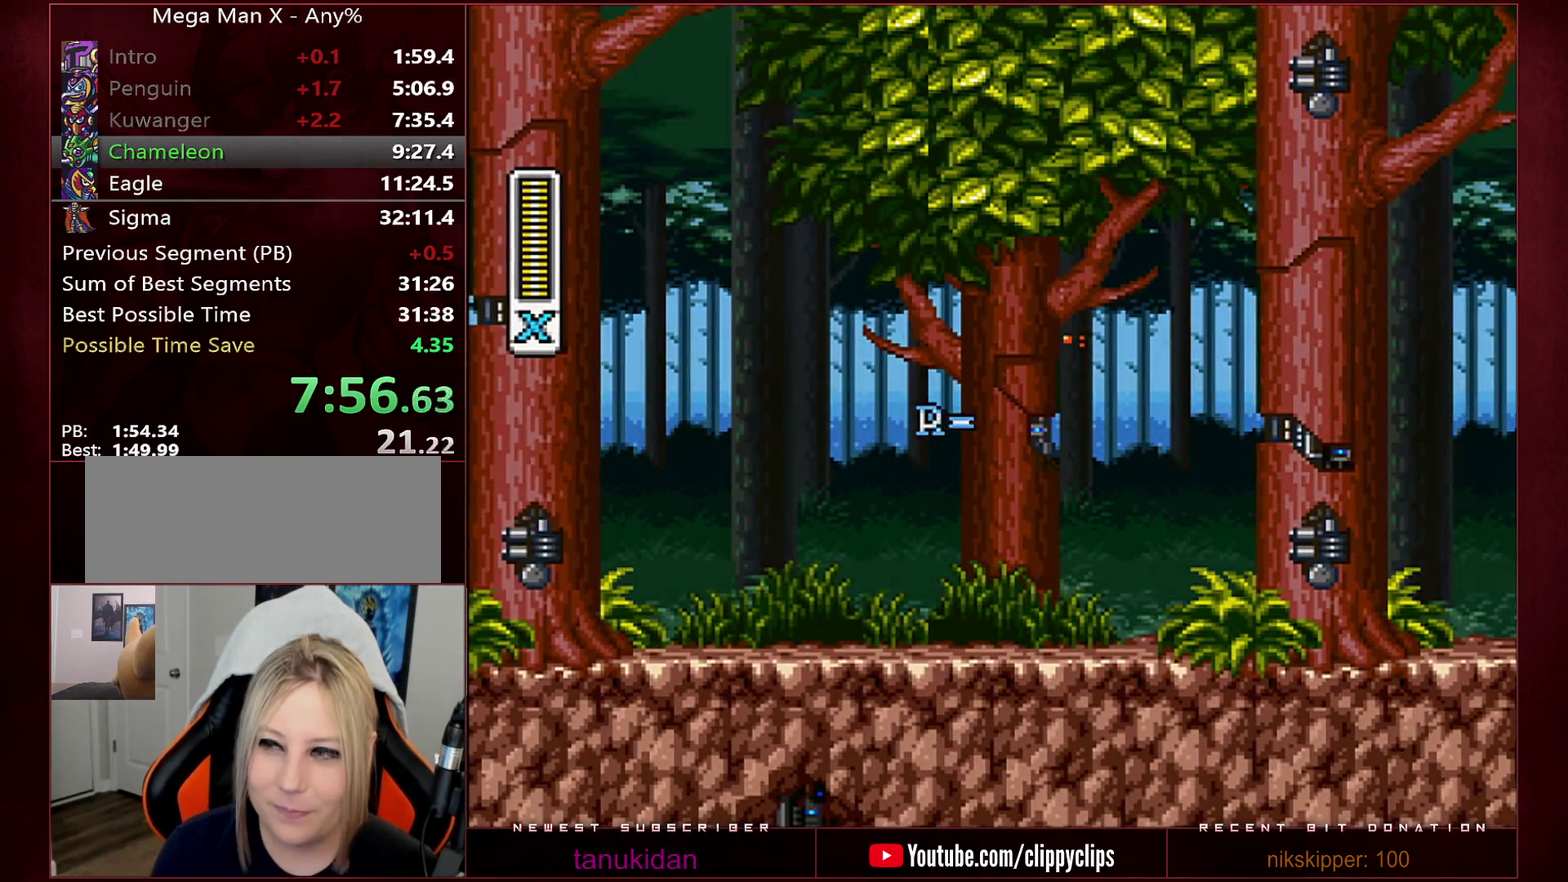
{"buttons": ["Y", "DPAD_RIGHT"], "events": []}
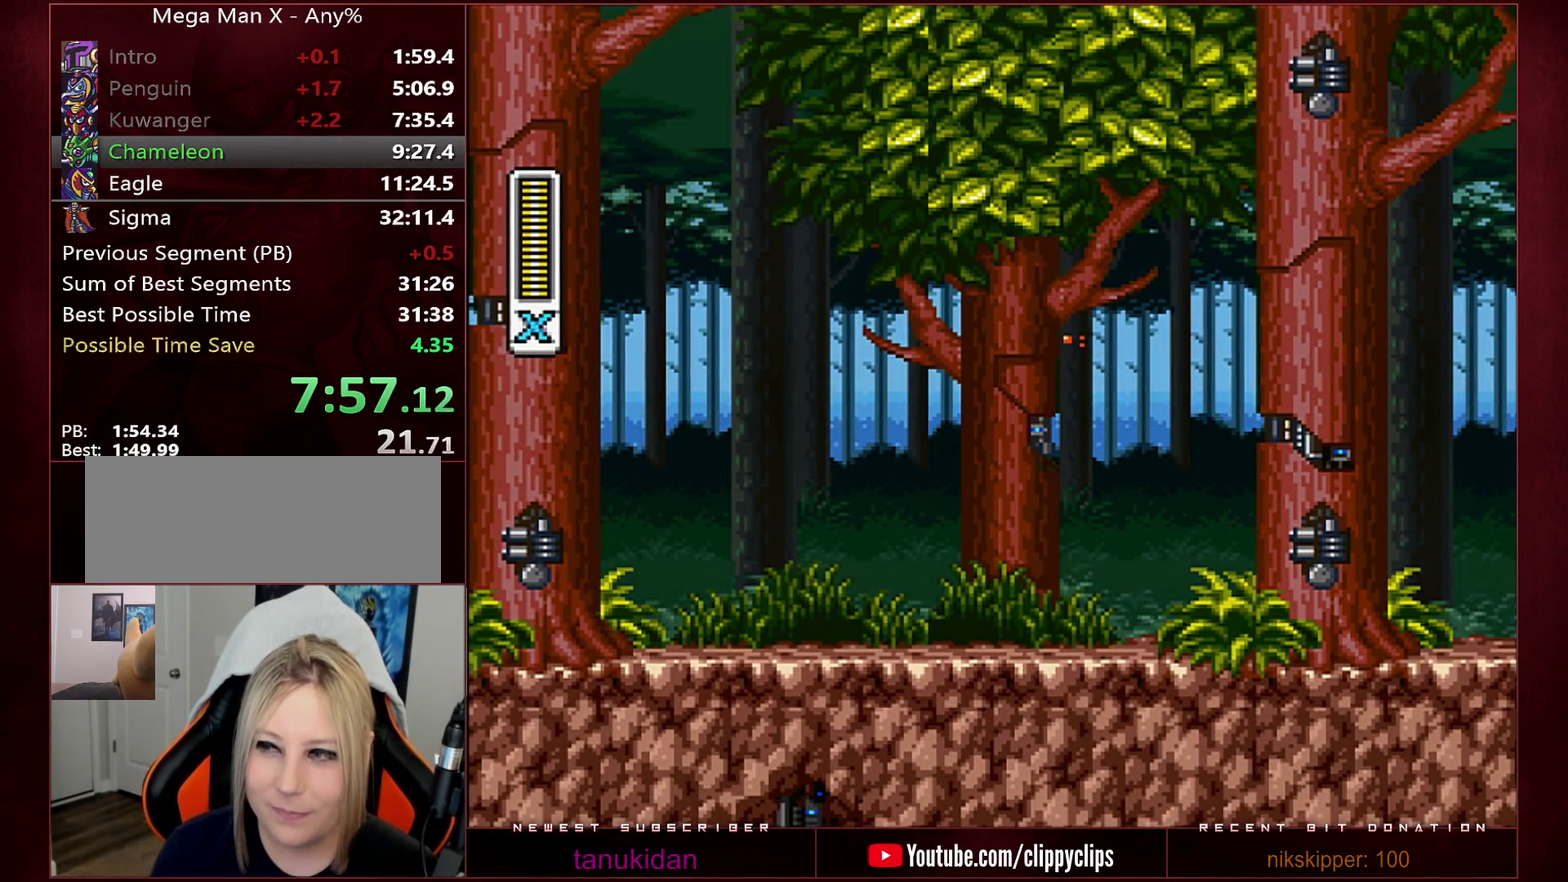
{"buttons": ["Y", "DPAD_RIGHT"], "events": []}
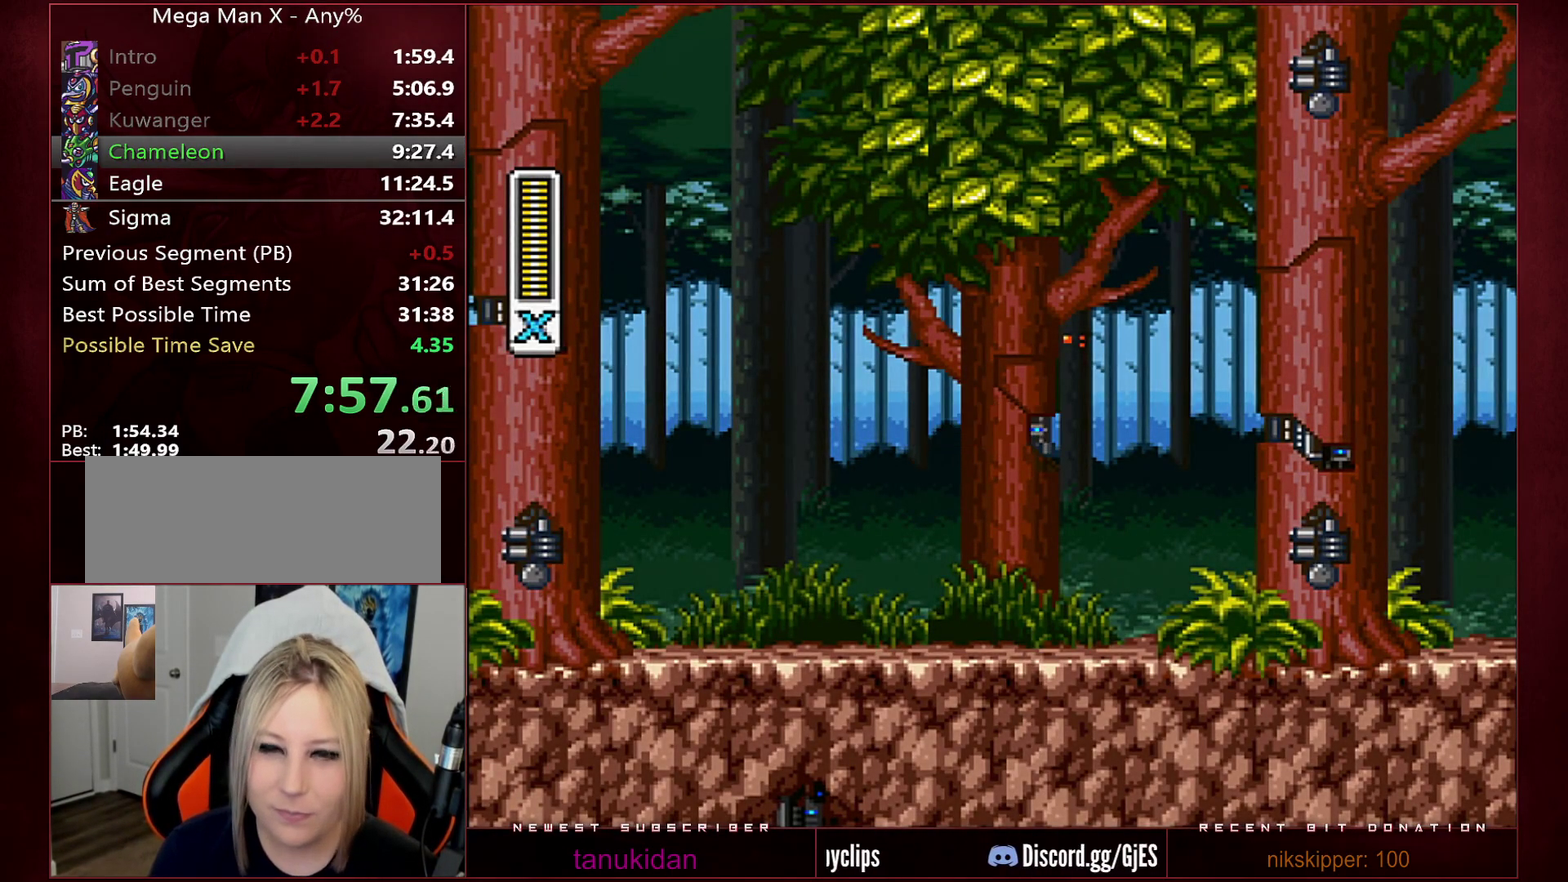
{"buttons": ["Y", "DPAD_RIGHT"], "events": []}
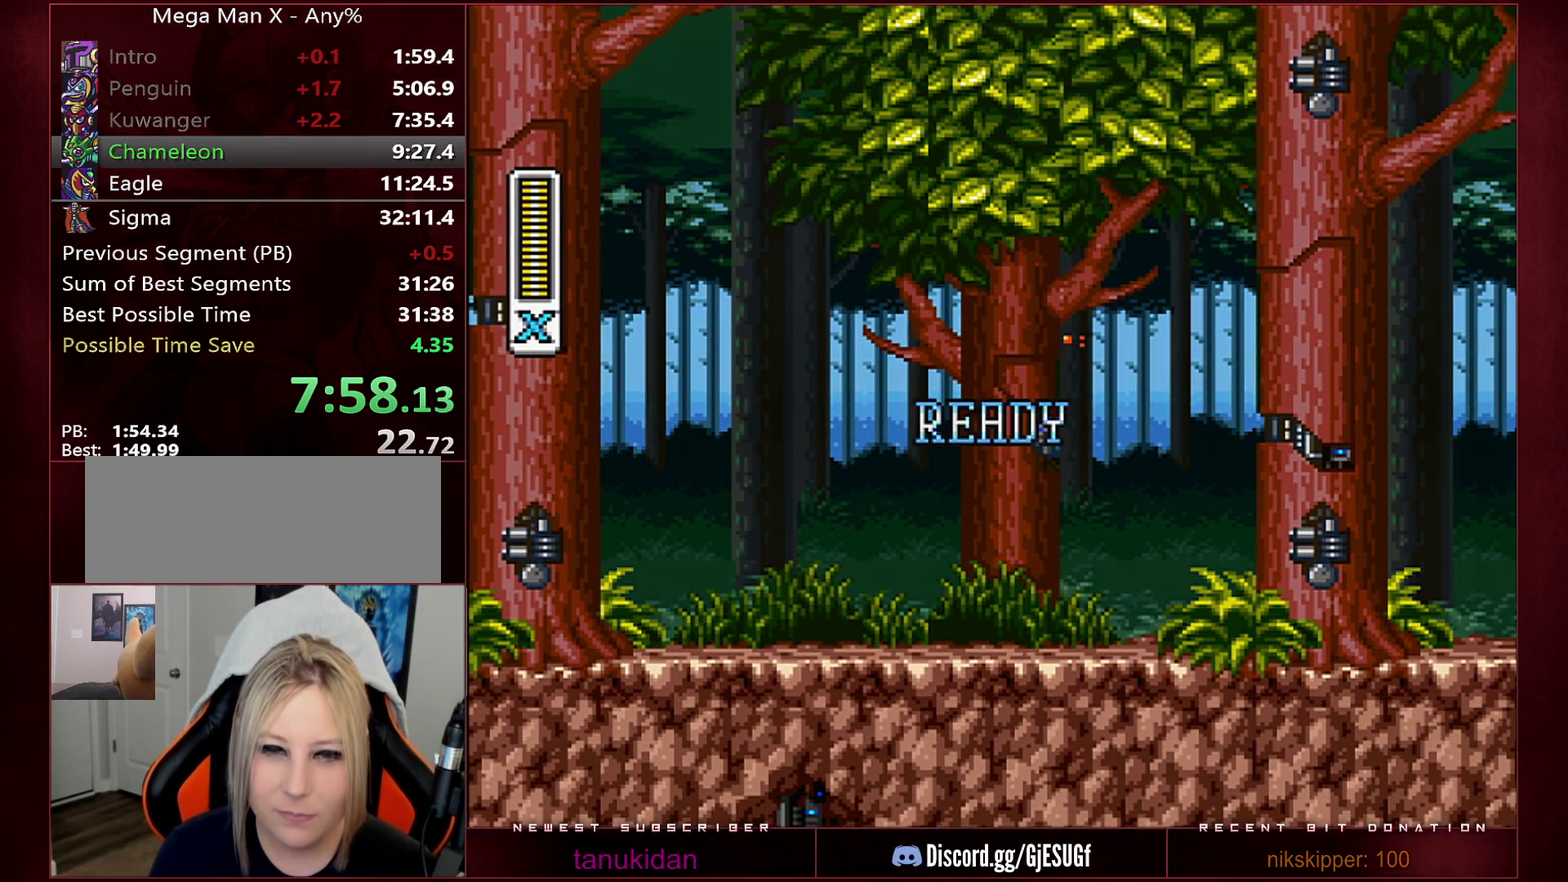
{"buttons": ["Y", "DPAD_RIGHT"], "events": []}
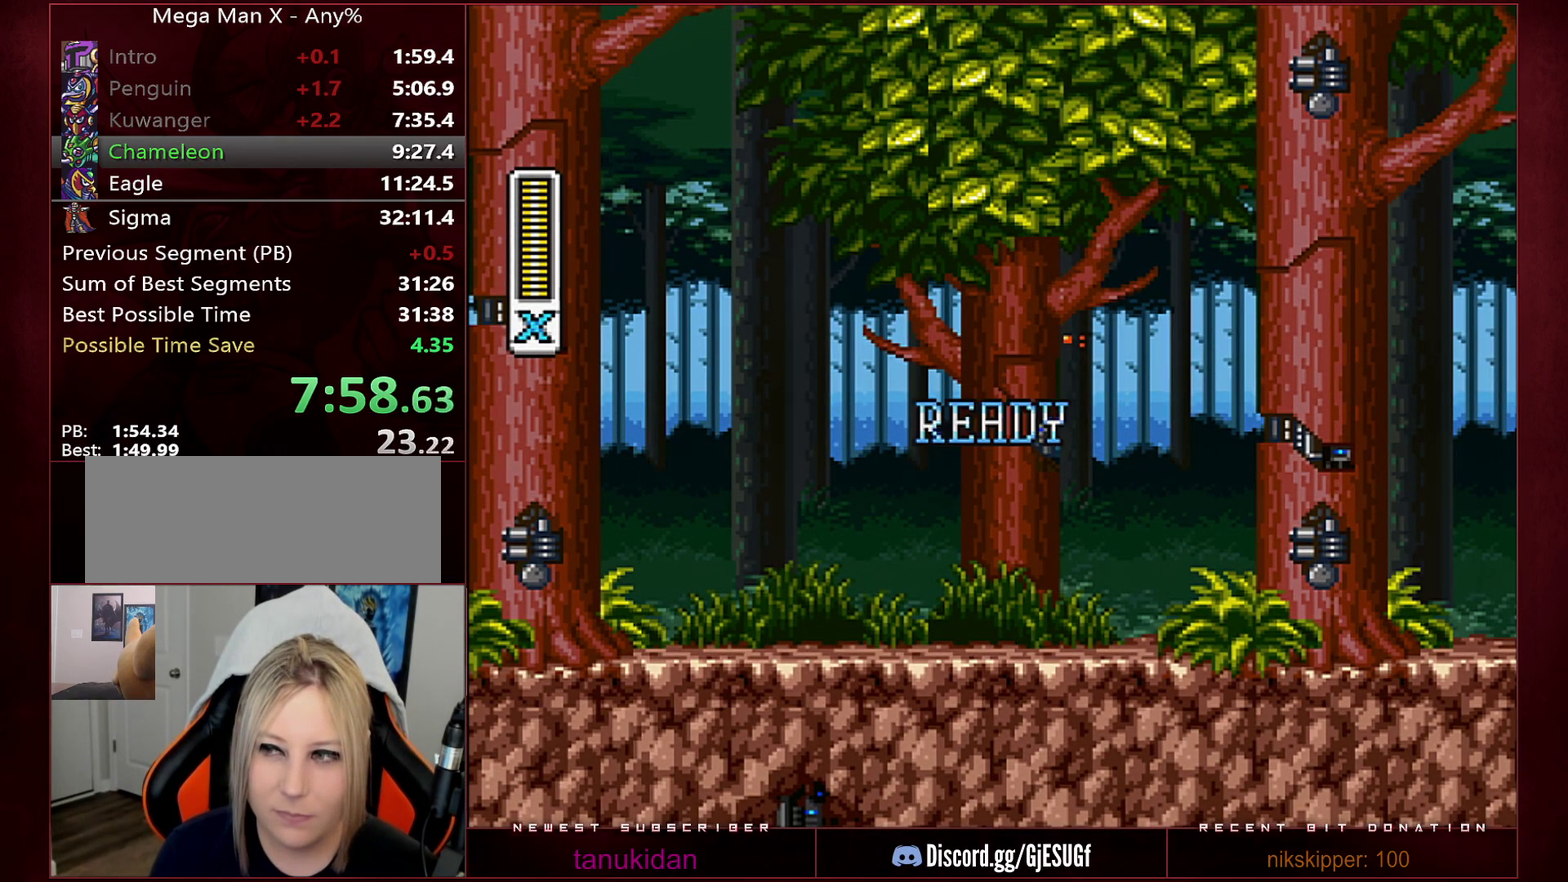
{"buttons": ["Y", "DPAD_RIGHT"], "events": []}
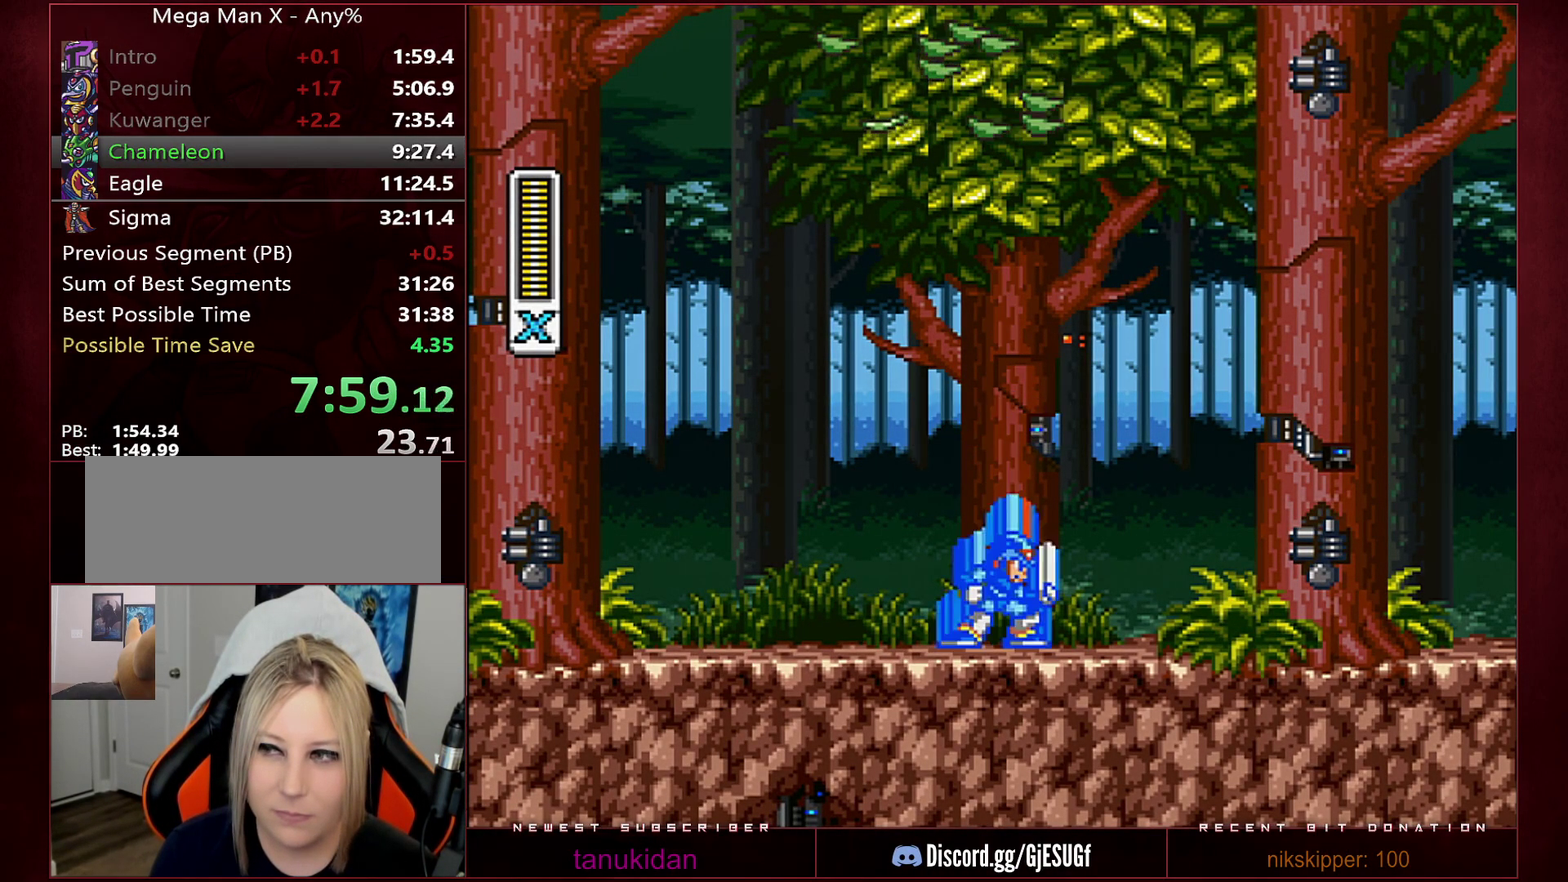
{"buttons": ["Y", "DPAD_RIGHT"], "events": [[217, "R1", "down"], [467, "R1", "up"]]}
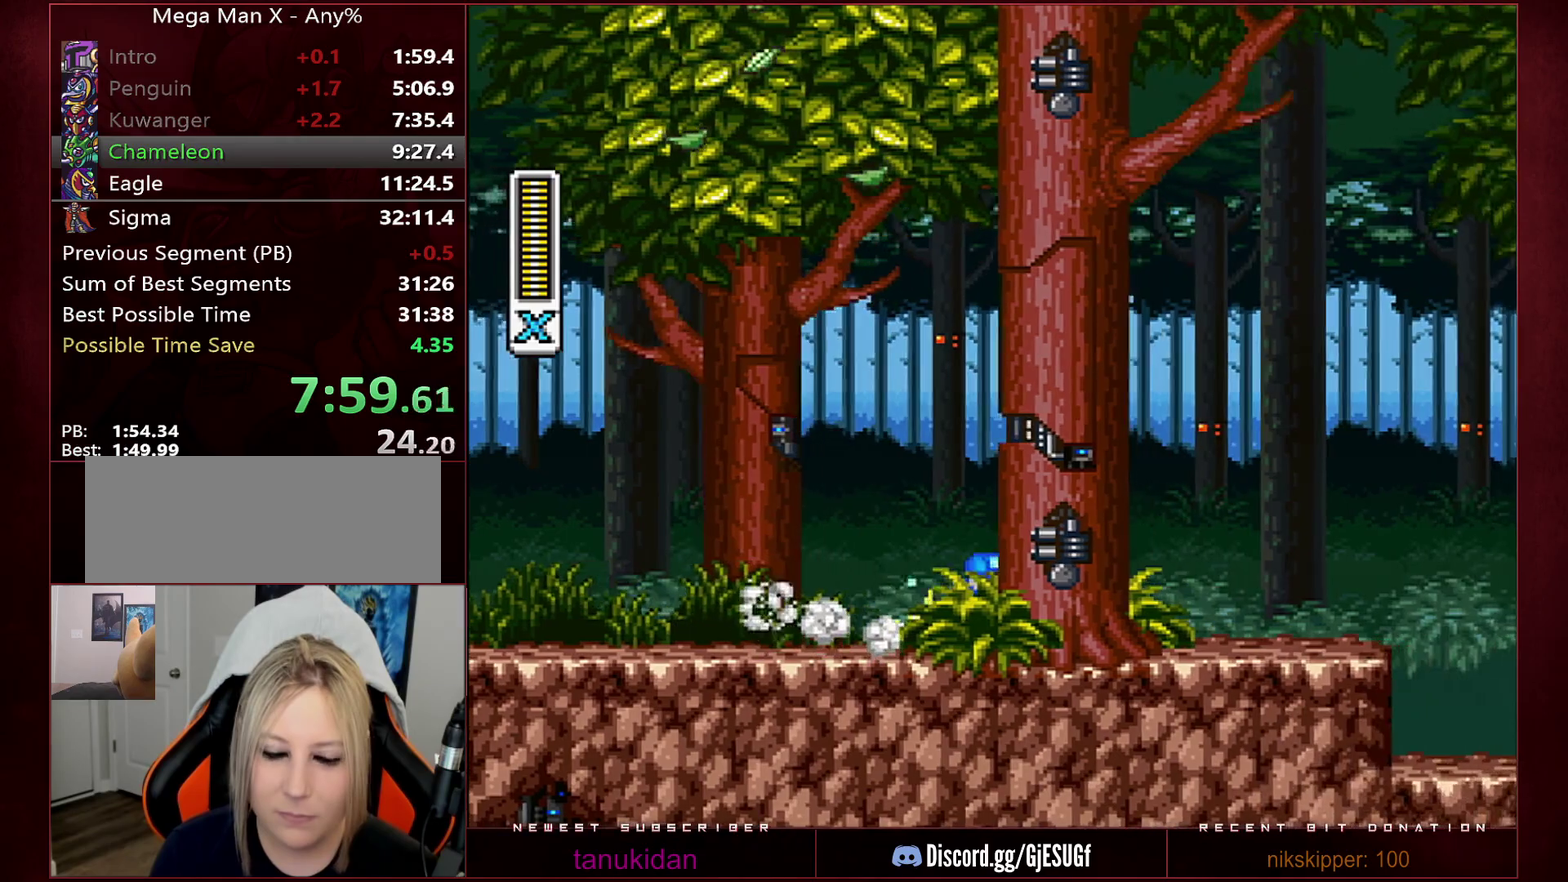
{"buttons": ["B", "Y", "R1", "DPAD_RIGHT"], "events": [[33, "R1", "down"], [383, "B", "down"]]}
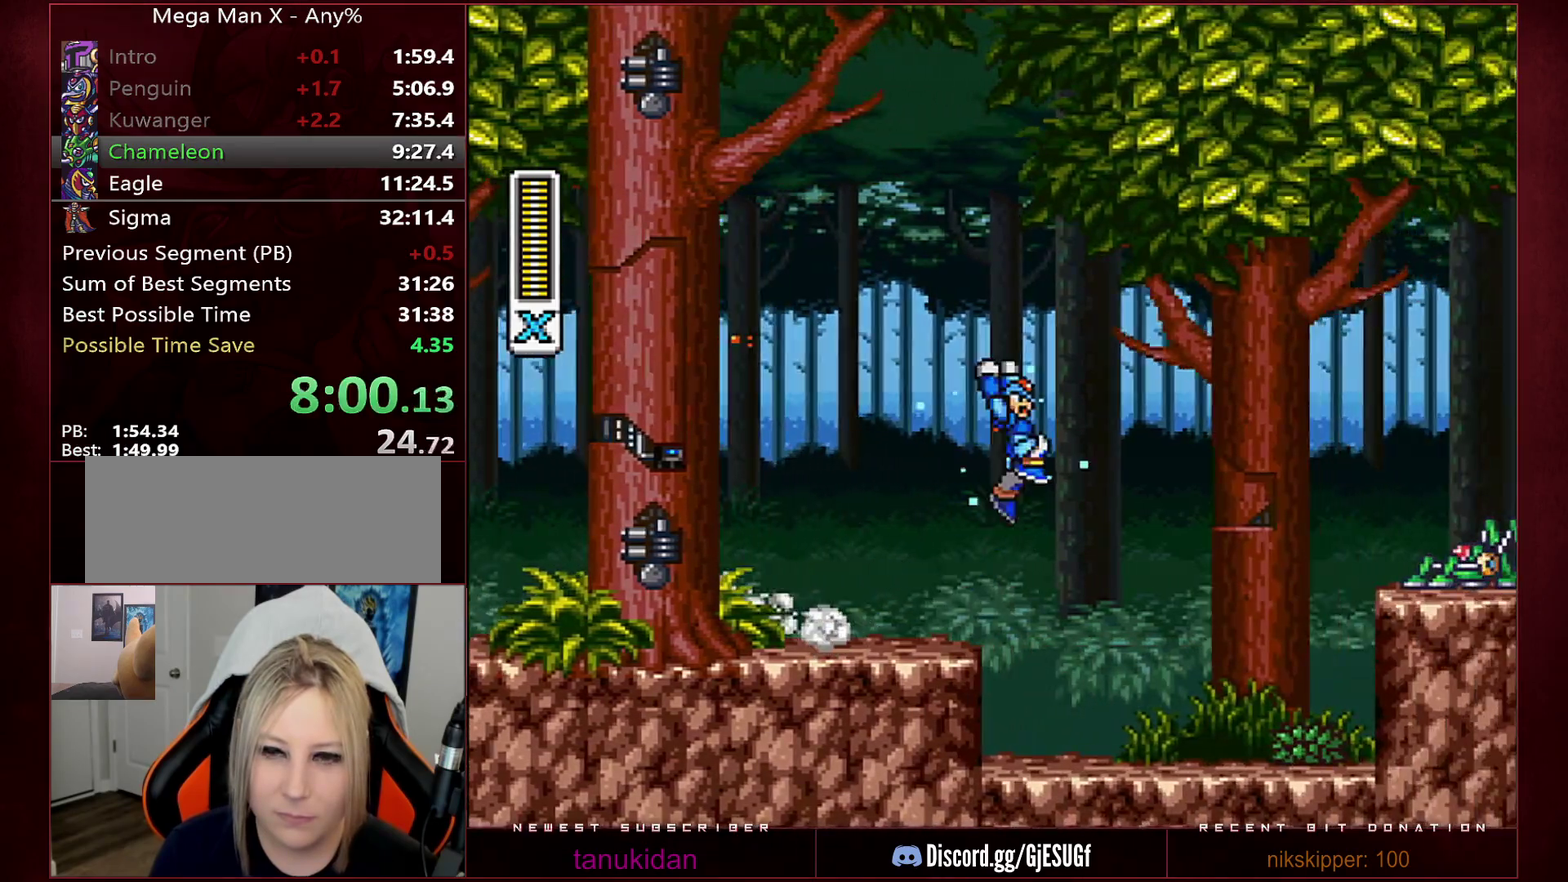
{"buttons": ["DPAD_RIGHT"], "events": [[200, "R1", "up"], [217, "B", "up"], [483, "Y", "up"]]}
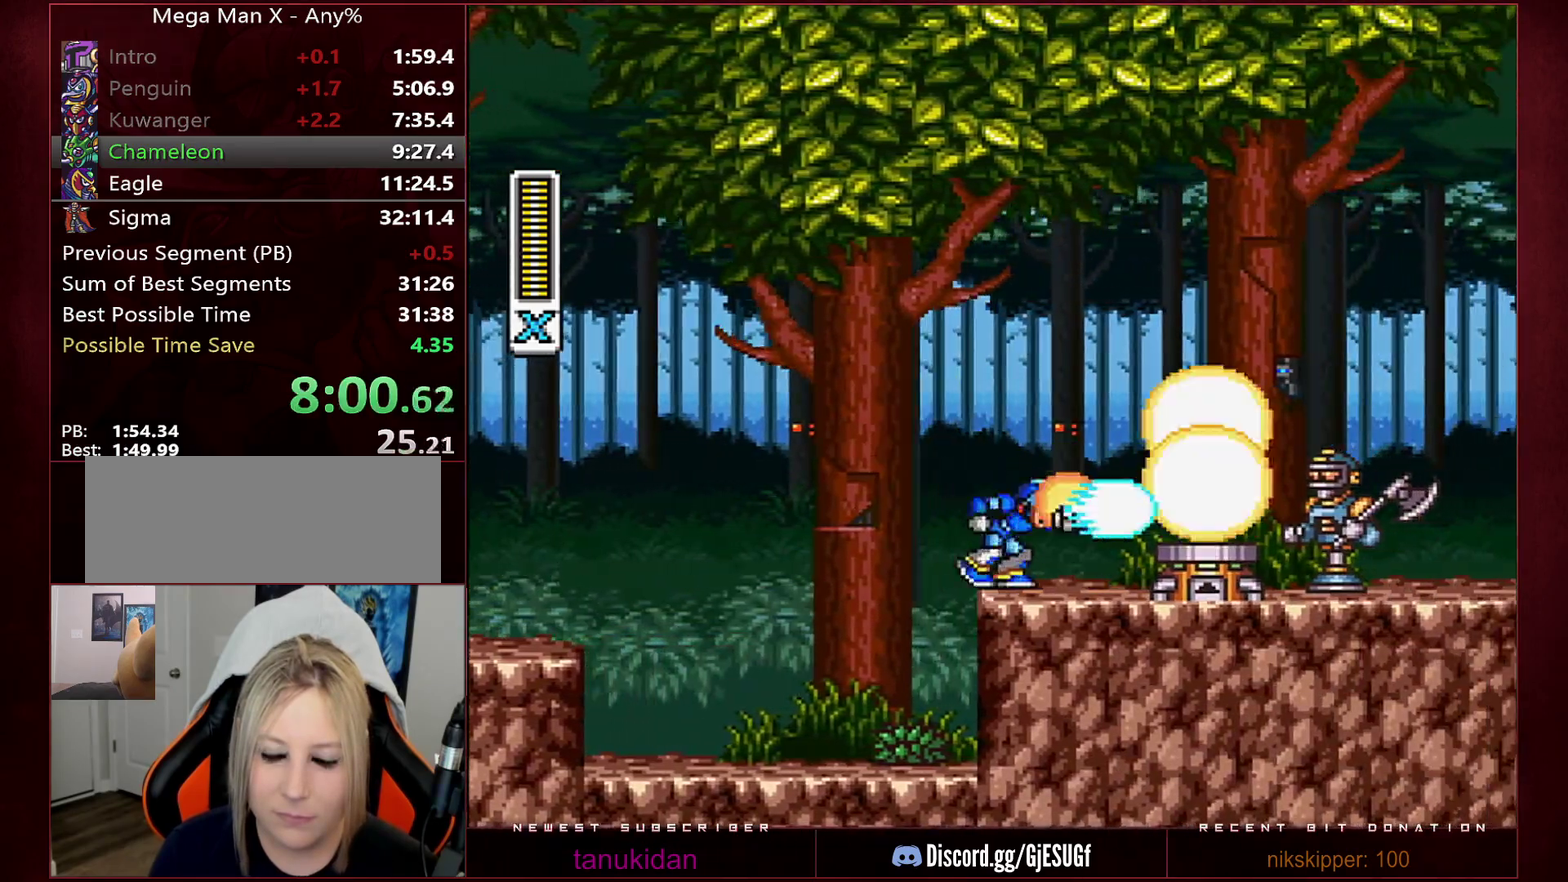
{"buttons": ["B", "R1", "DPAD_RIGHT"], "events": [[33, "B", "down"], [33, "R1", "down"]]}
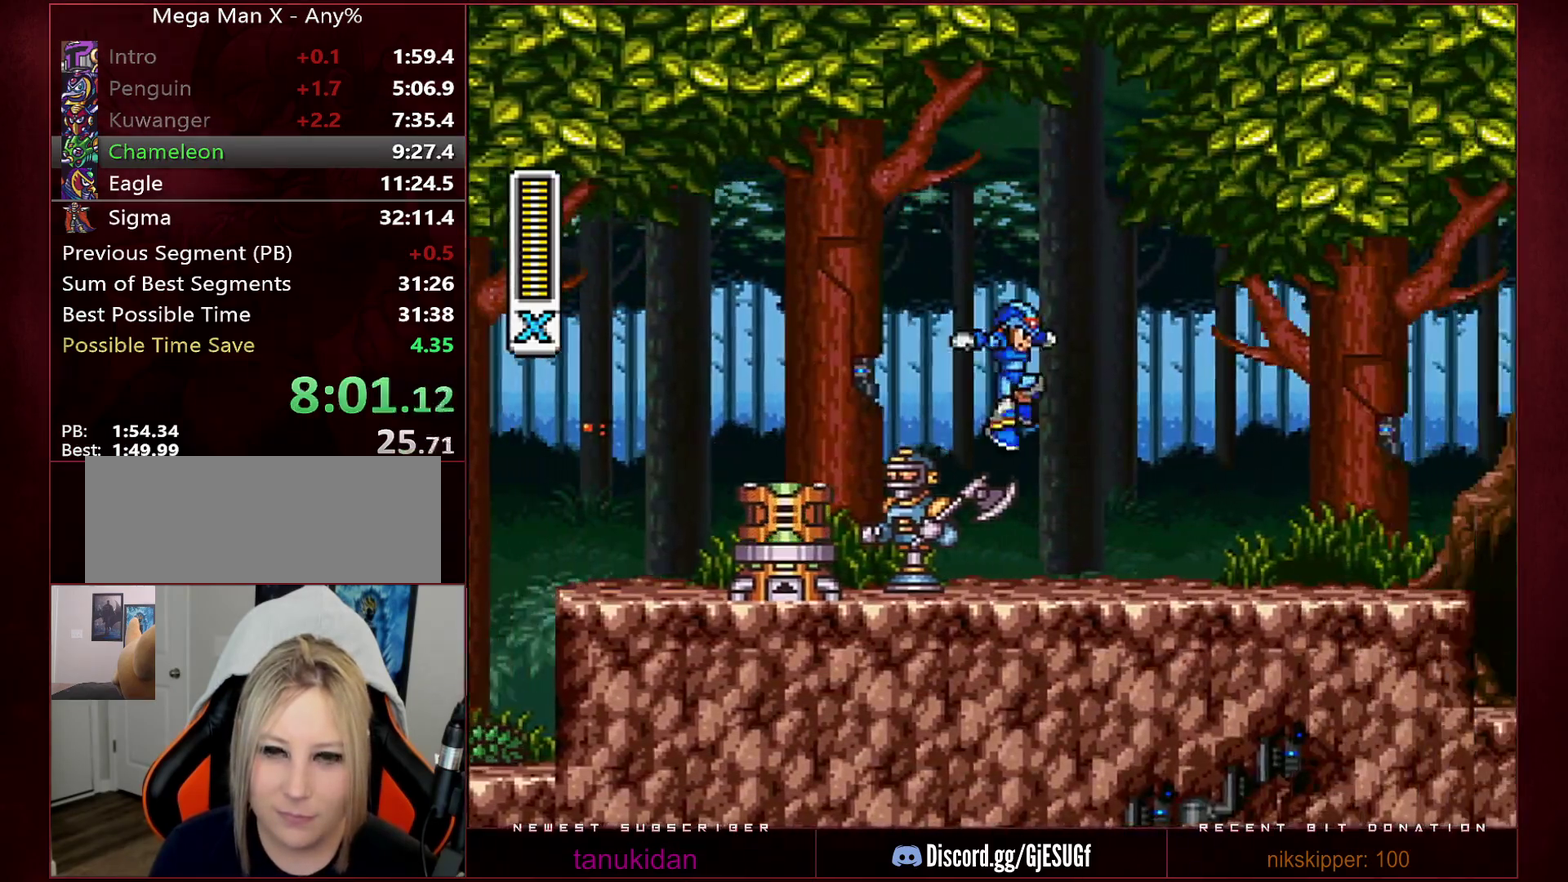
{"buttons": ["Y", "R1", "DPAD_RIGHT"], "events": [[217, "R1", "up"], [250, "B", "up"], [350, "R1", "down"], [483, "Y", "down"]]}
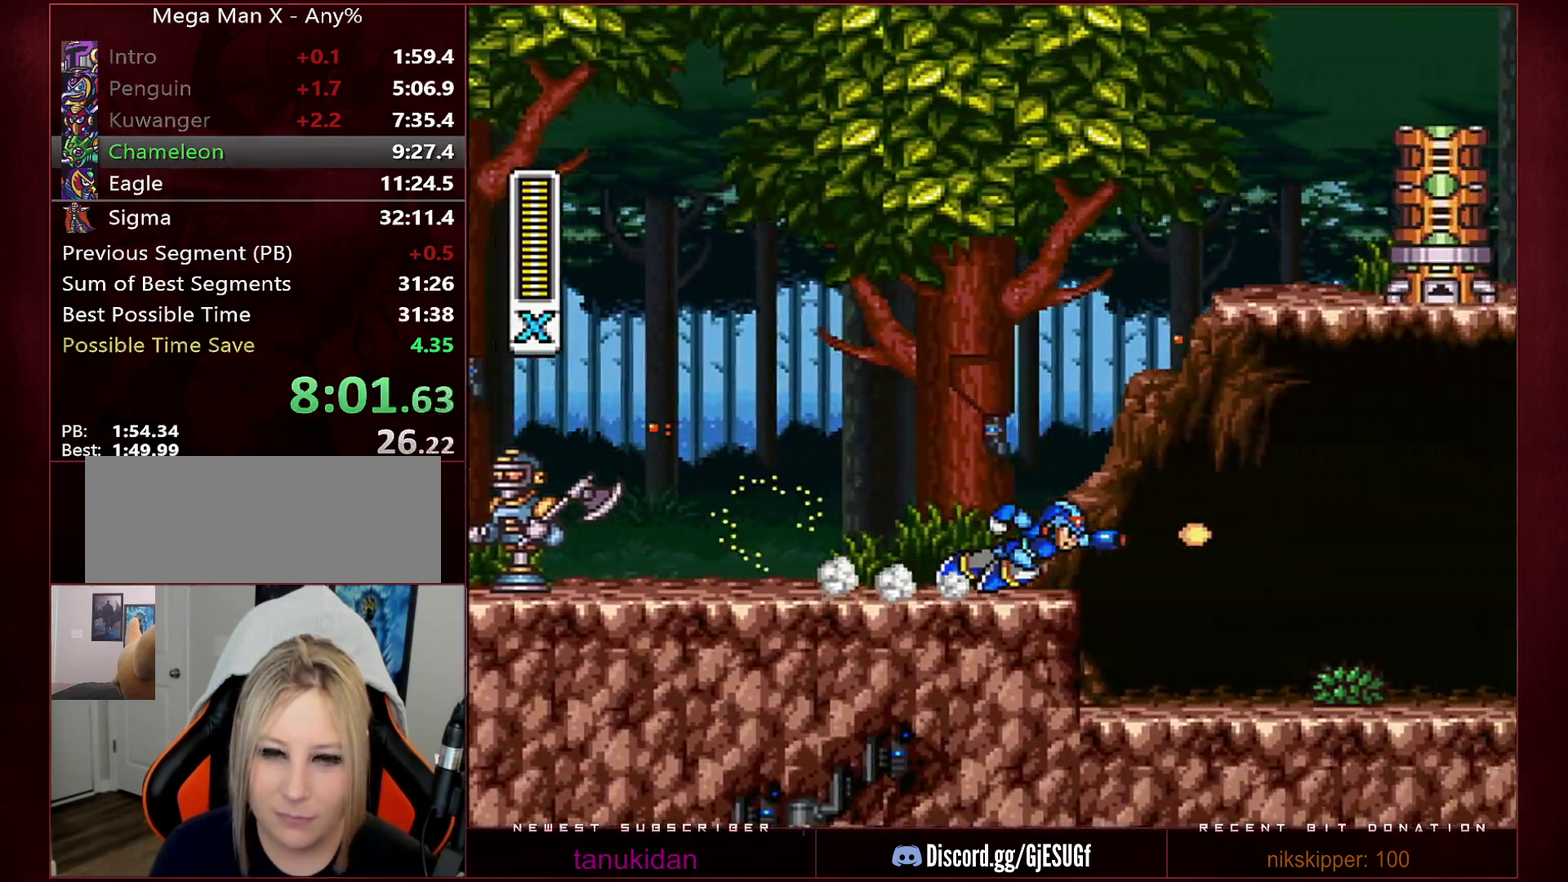
{"buttons": ["Y", "DPAD_RIGHT"], "events": [[317, "R1", "up"]]}
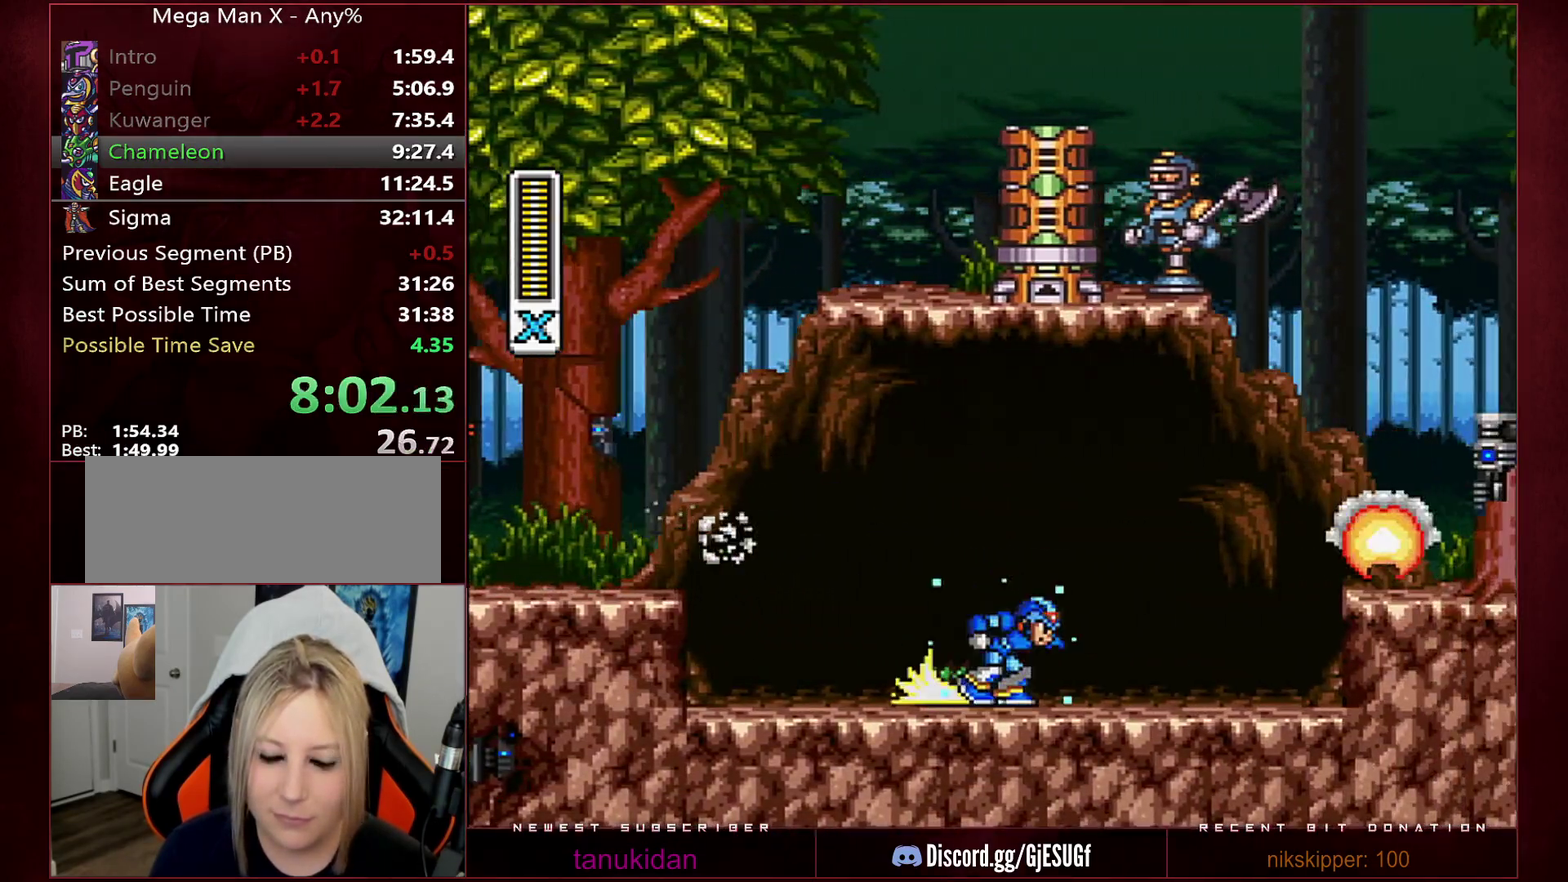
{"buttons": ["Y", "R1", "DPAD_RIGHT"], "events": [[33, "R1", "down"], [67, "B", "down"], [283, "B", "up"], [283, "R1", "up"], [500, "R1", "down"]]}
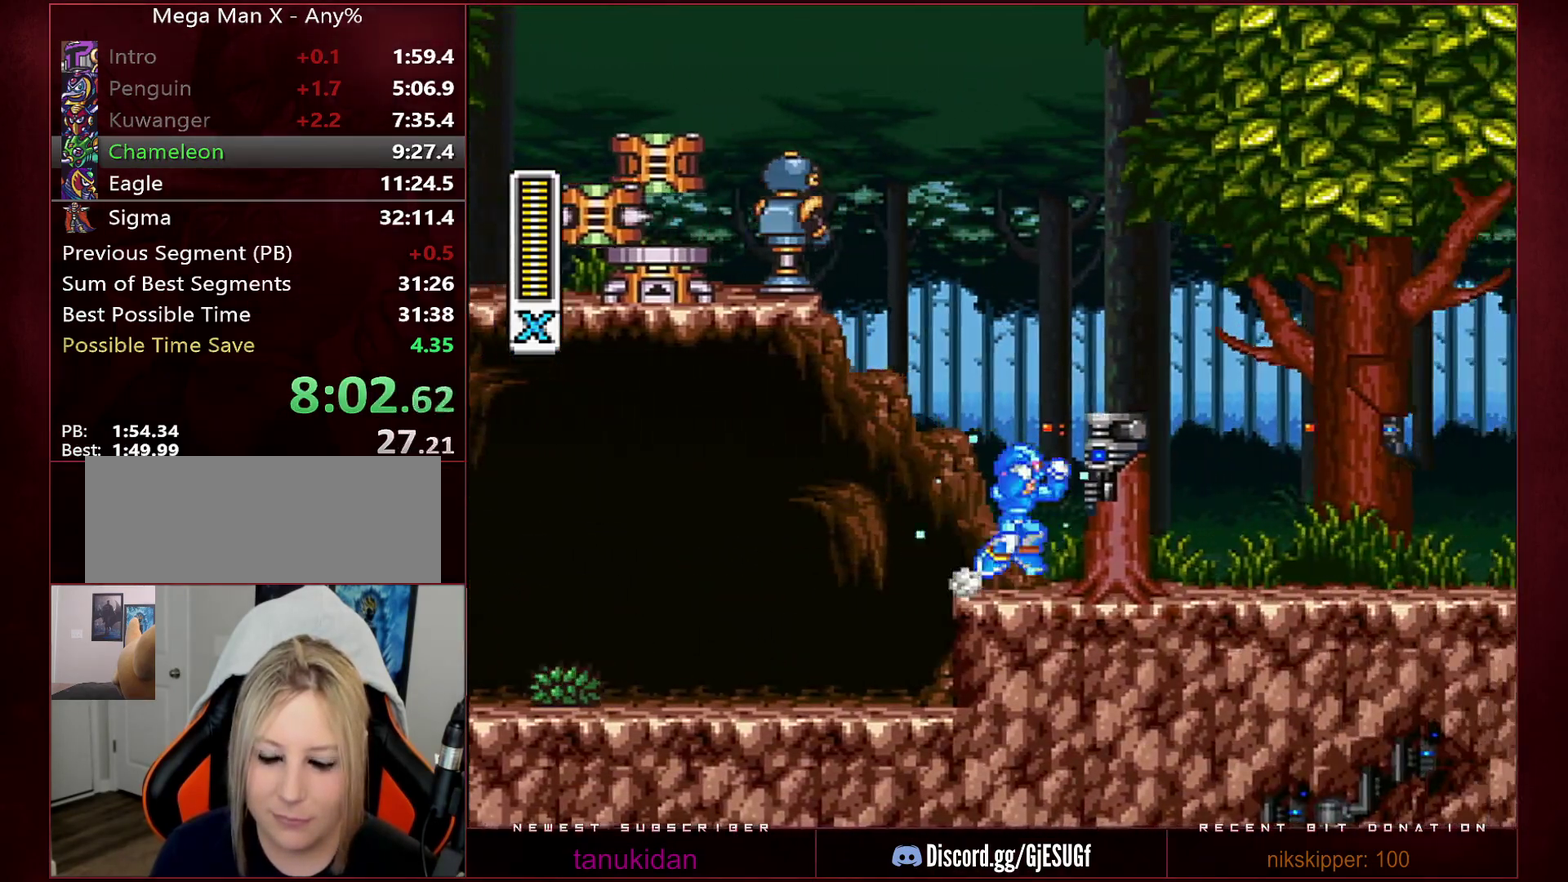
{"buttons": ["Y", "DPAD_RIGHT"], "events": [[33, "B", "down"], [317, "B", "up"], [317, "R1", "up"]]}
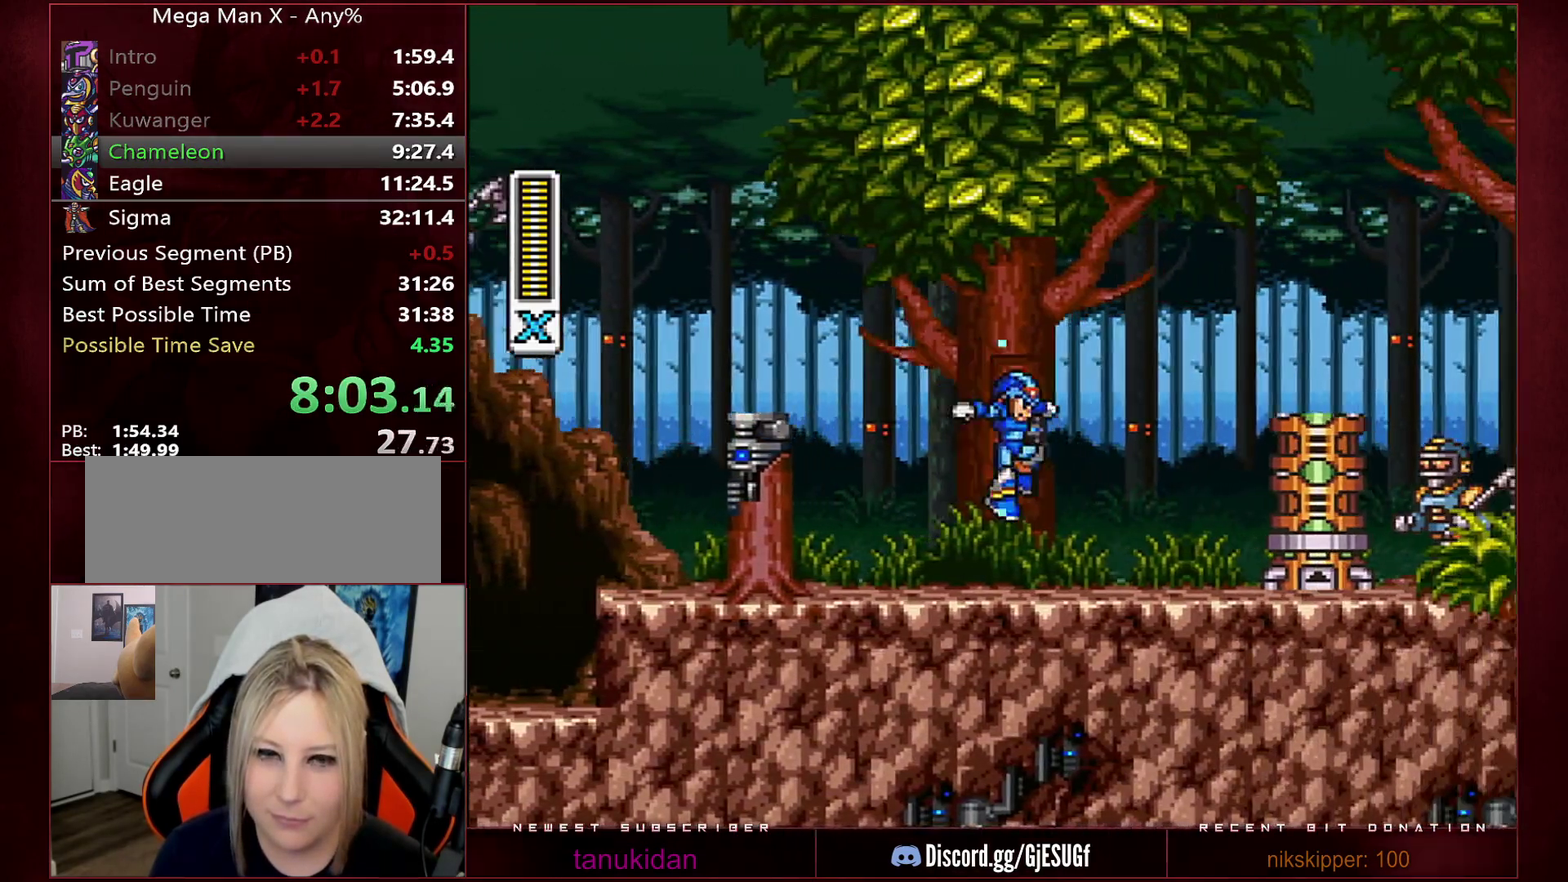
{"buttons": ["B", "R1", "DPAD_RIGHT"], "events": [[200, "R1", "down"], [200, "Y", "up"], [217, "B", "down"]]}
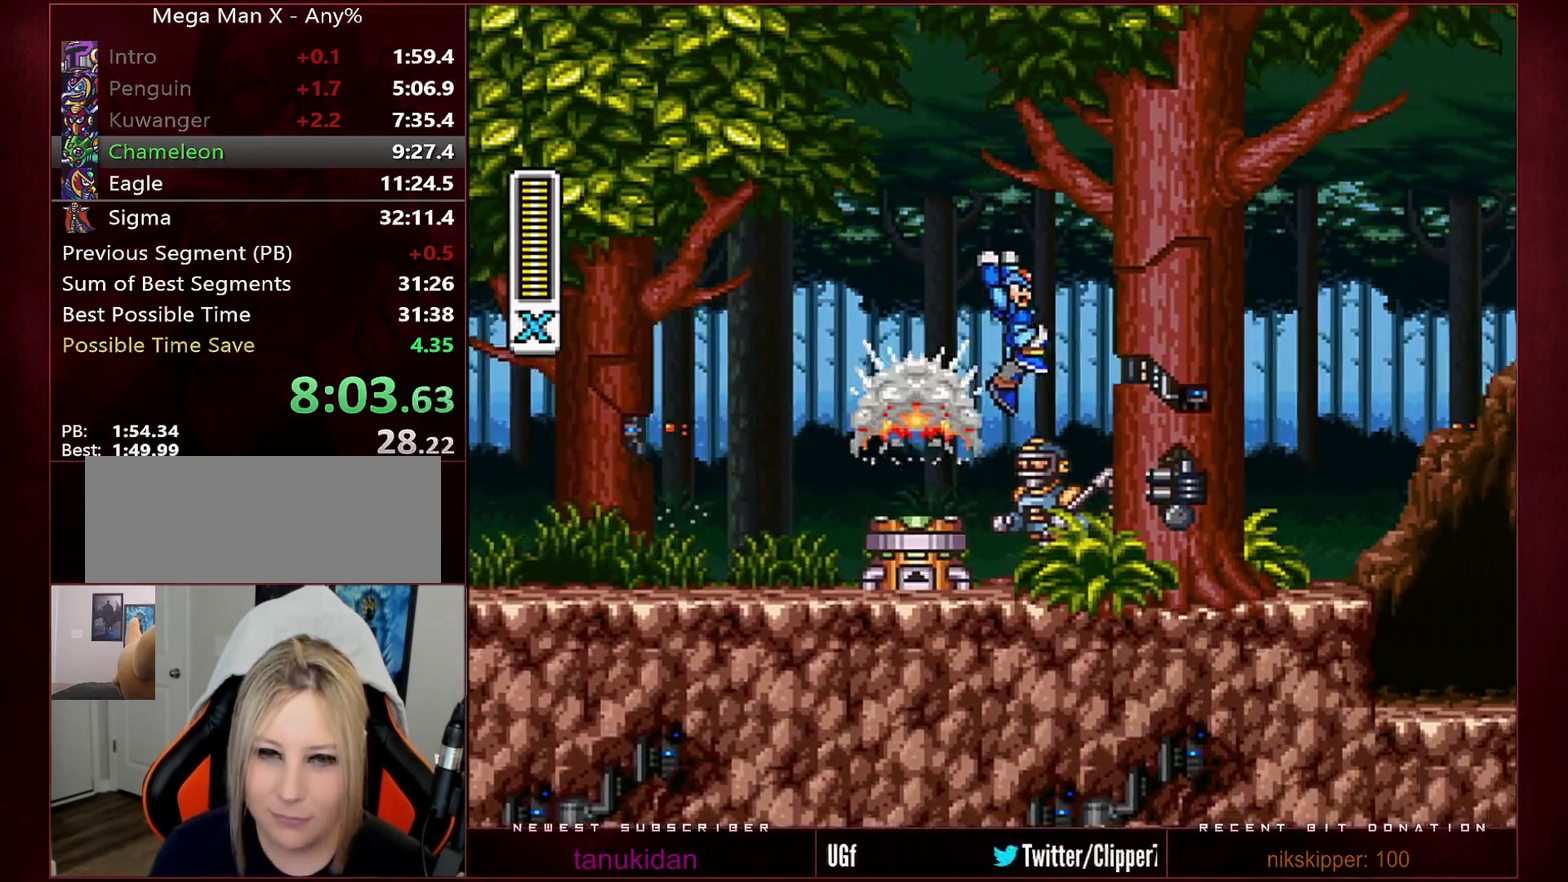
{"buttons": ["R1", "DPAD_RIGHT"], "events": [[167, "B", "up"], [167, "R1", "up"], [500, "R1", "down"]]}
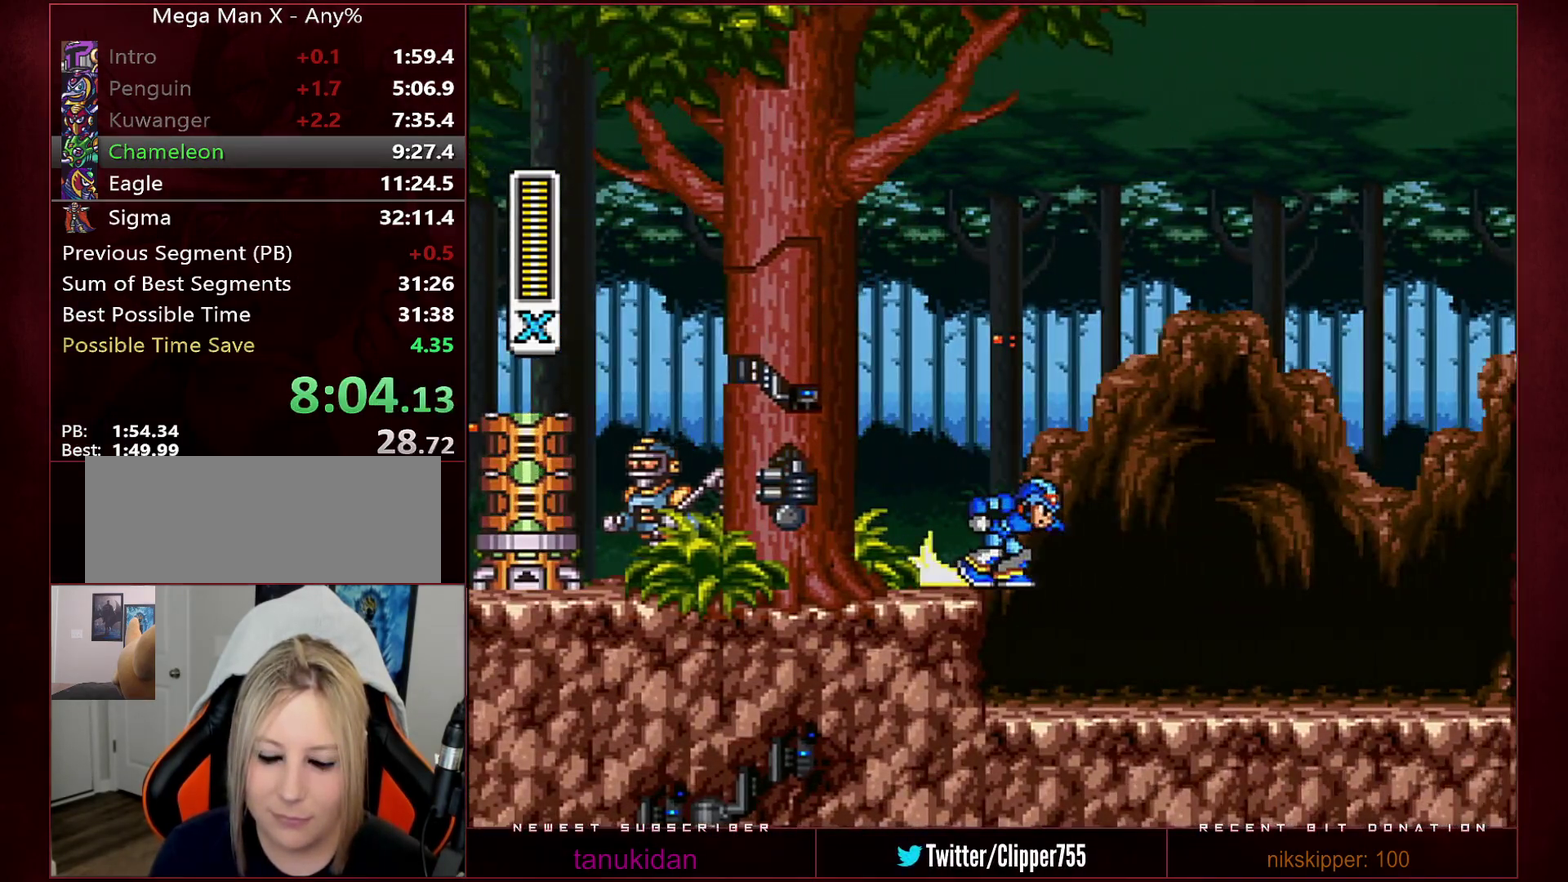
{"buttons": ["B", "Y", "R1", "DPAD_RIGHT"], "events": [[33, "B", "down"], [350, "Y", "down"]]}
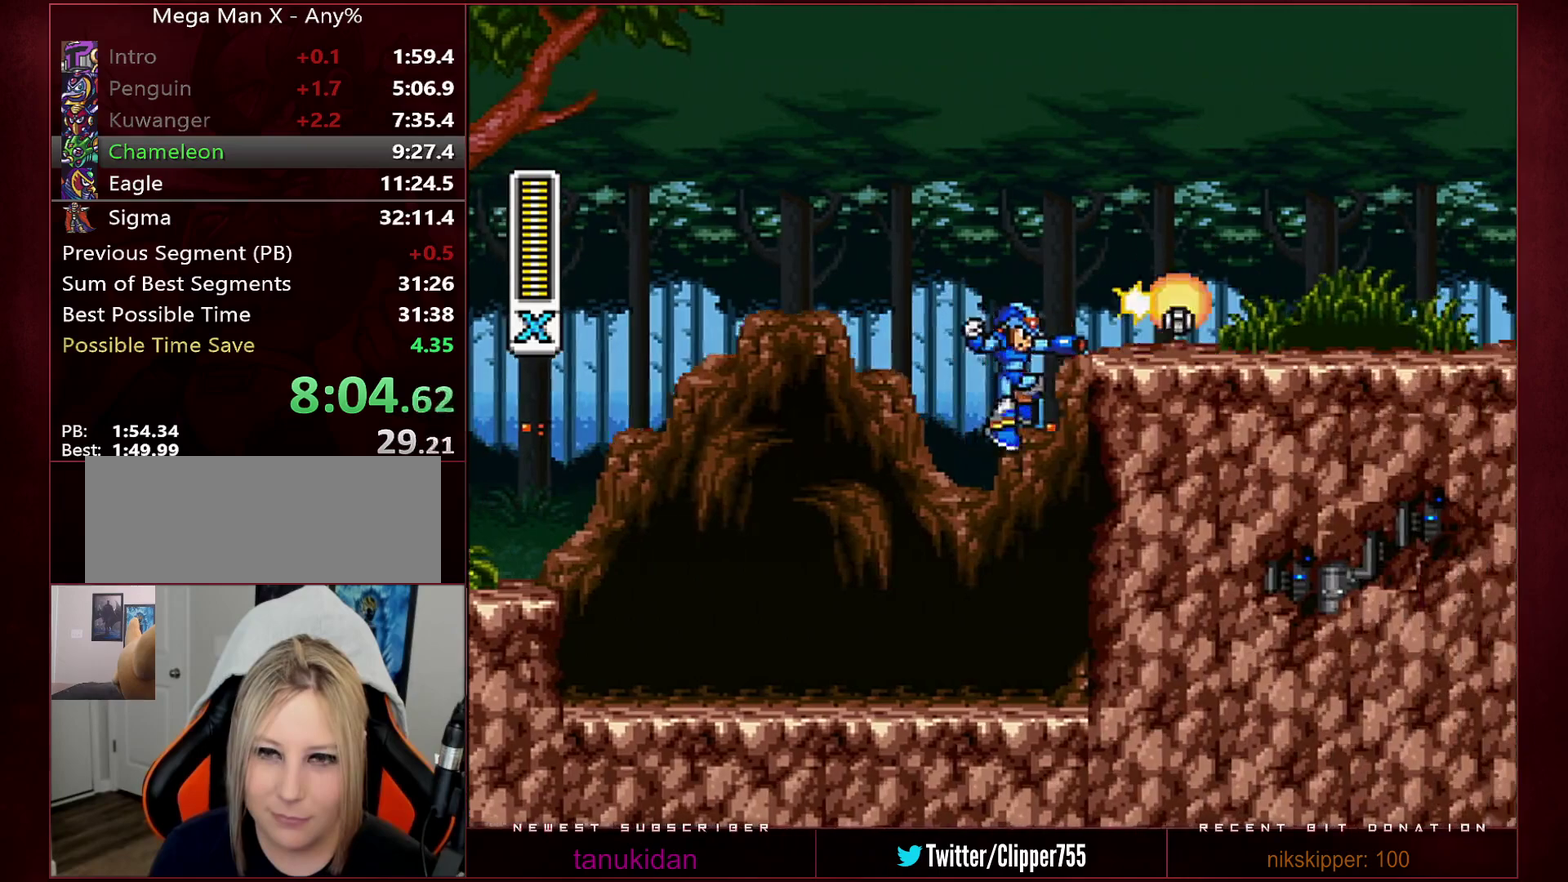
{"buttons": ["B", "R1", "DPAD_RIGHT"], "events": [[67, "B", "up"], [67, "R1", "up"], [67, "Y", "up"], [133, "B", "down"], [133, "R1", "down"]]}
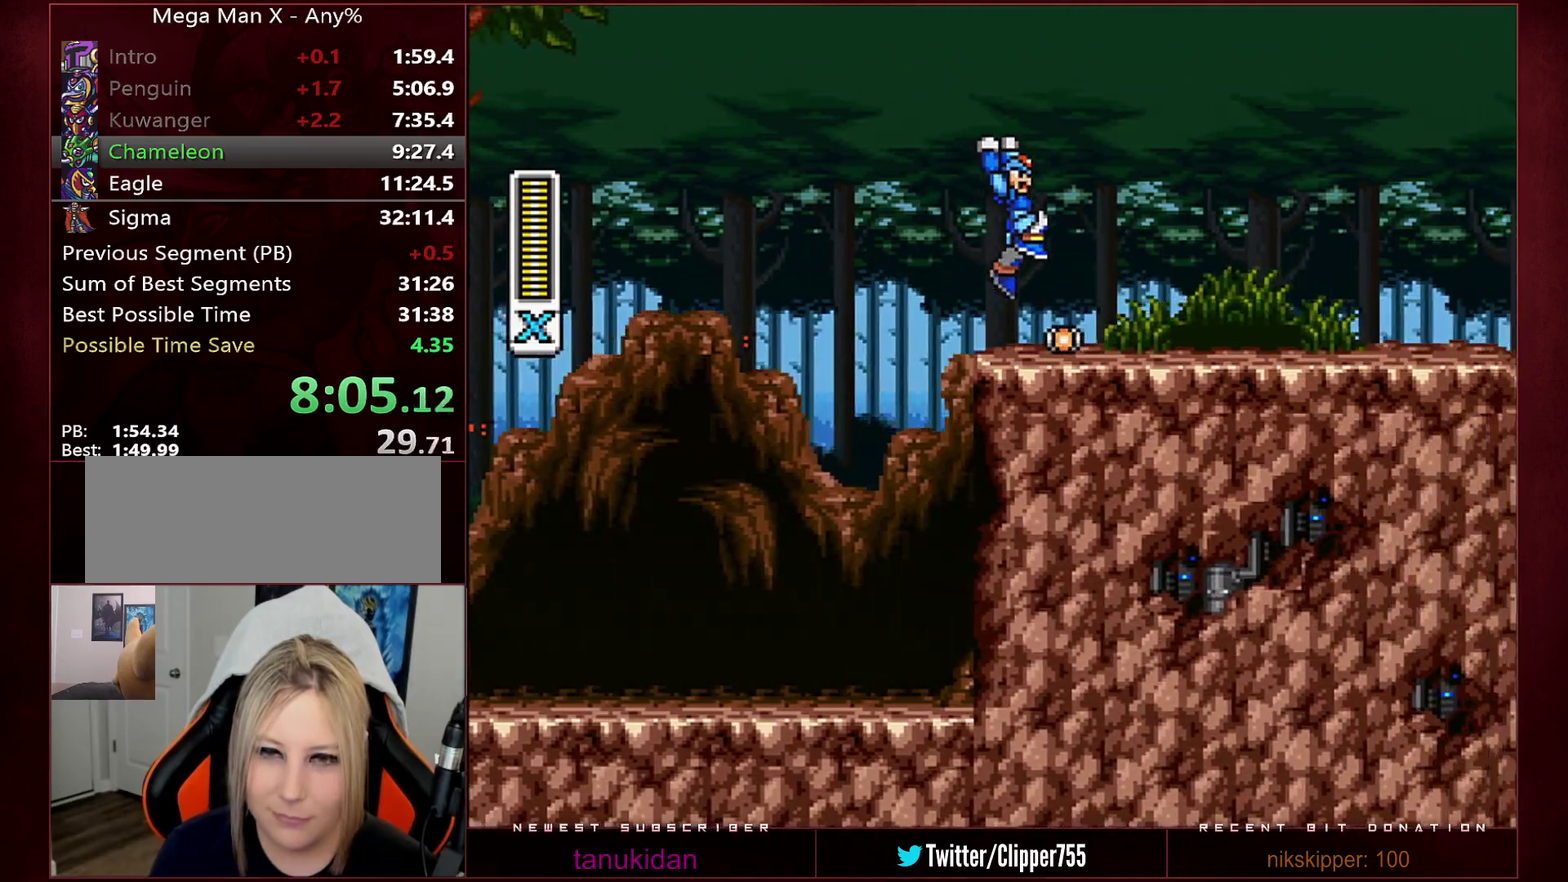
{"buttons": ["R1", "DPAD_RIGHT"], "events": [[250, "R1", "up"], [283, "B", "up"], [383, "R1", "down"]]}
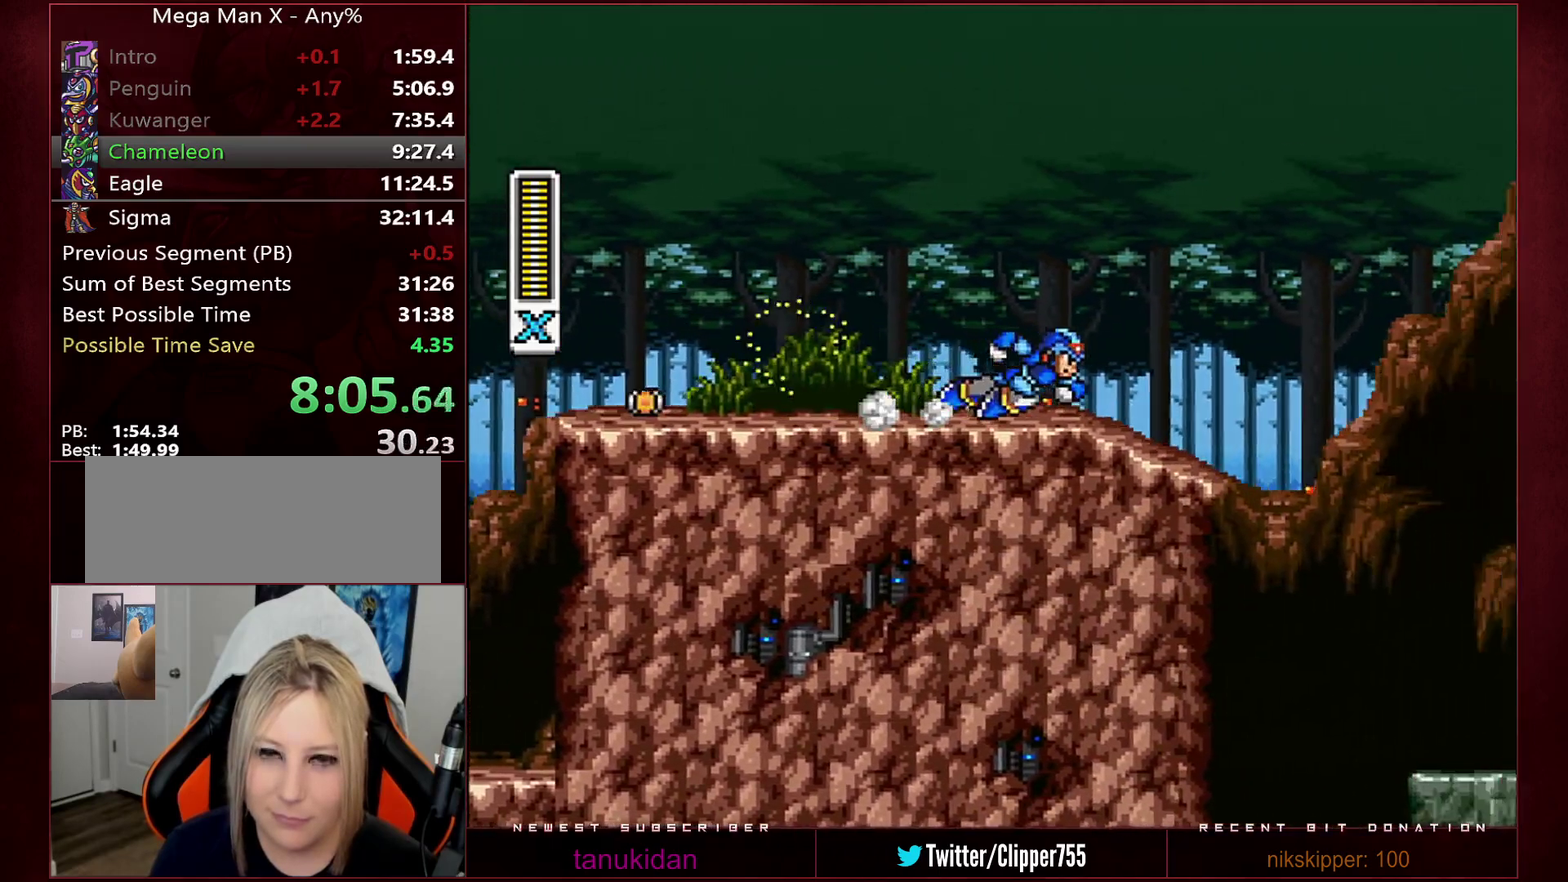
{"buttons": ["B", "Y", "R1", "DPAD_RIGHT"], "events": [[100, "Y", "down"], [133, "B", "down"]]}
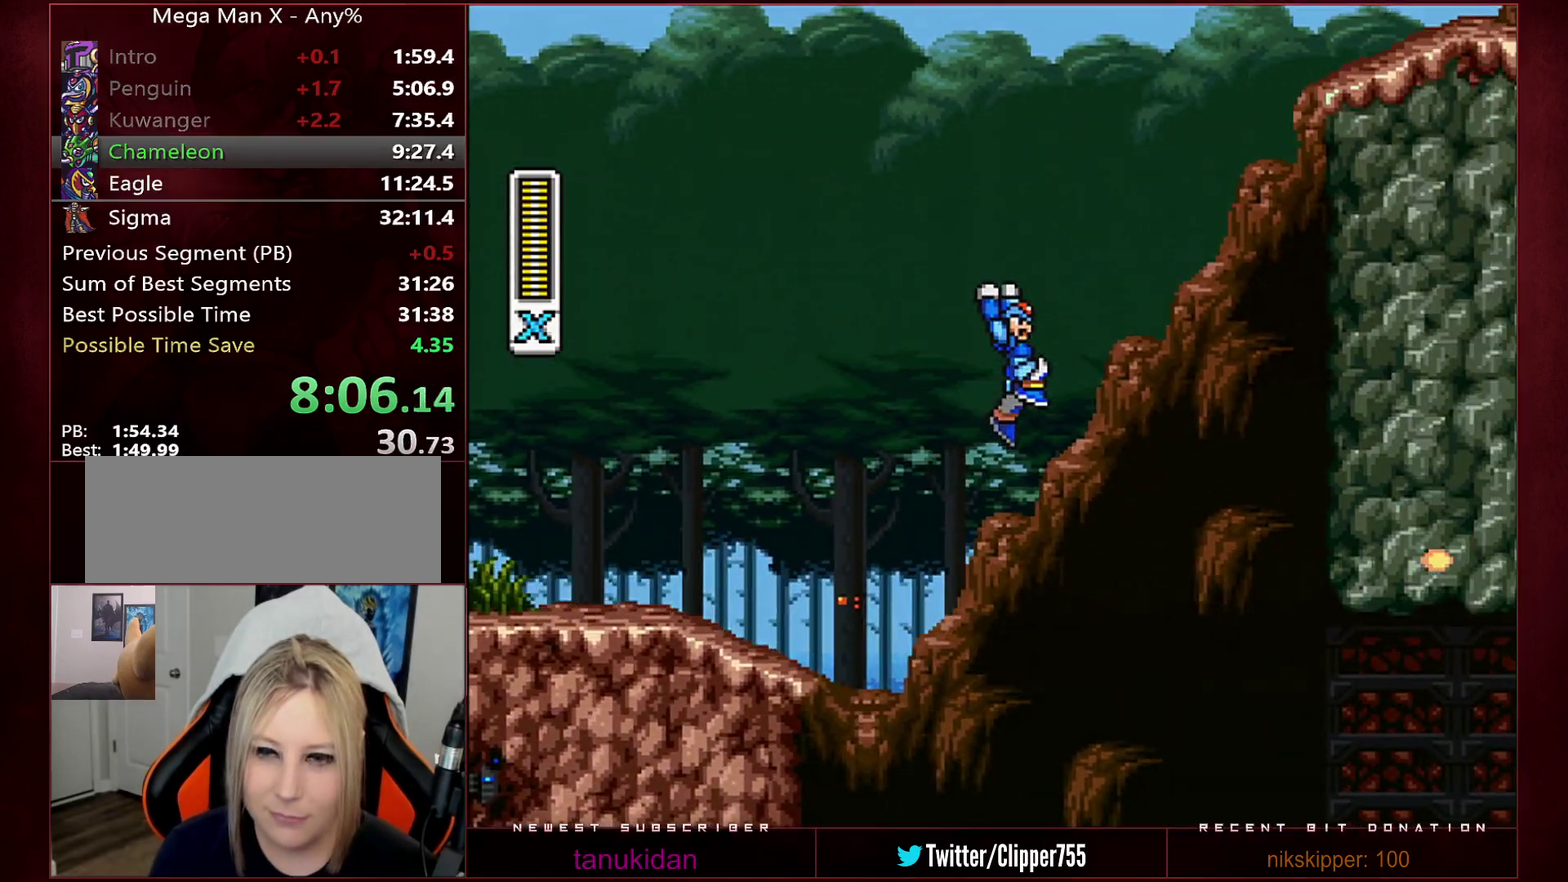
{"buttons": ["DPAD_RIGHT"], "events": [[200, "B", "up"], [250, "R1", "up"], [383, "Y", "up"]]}
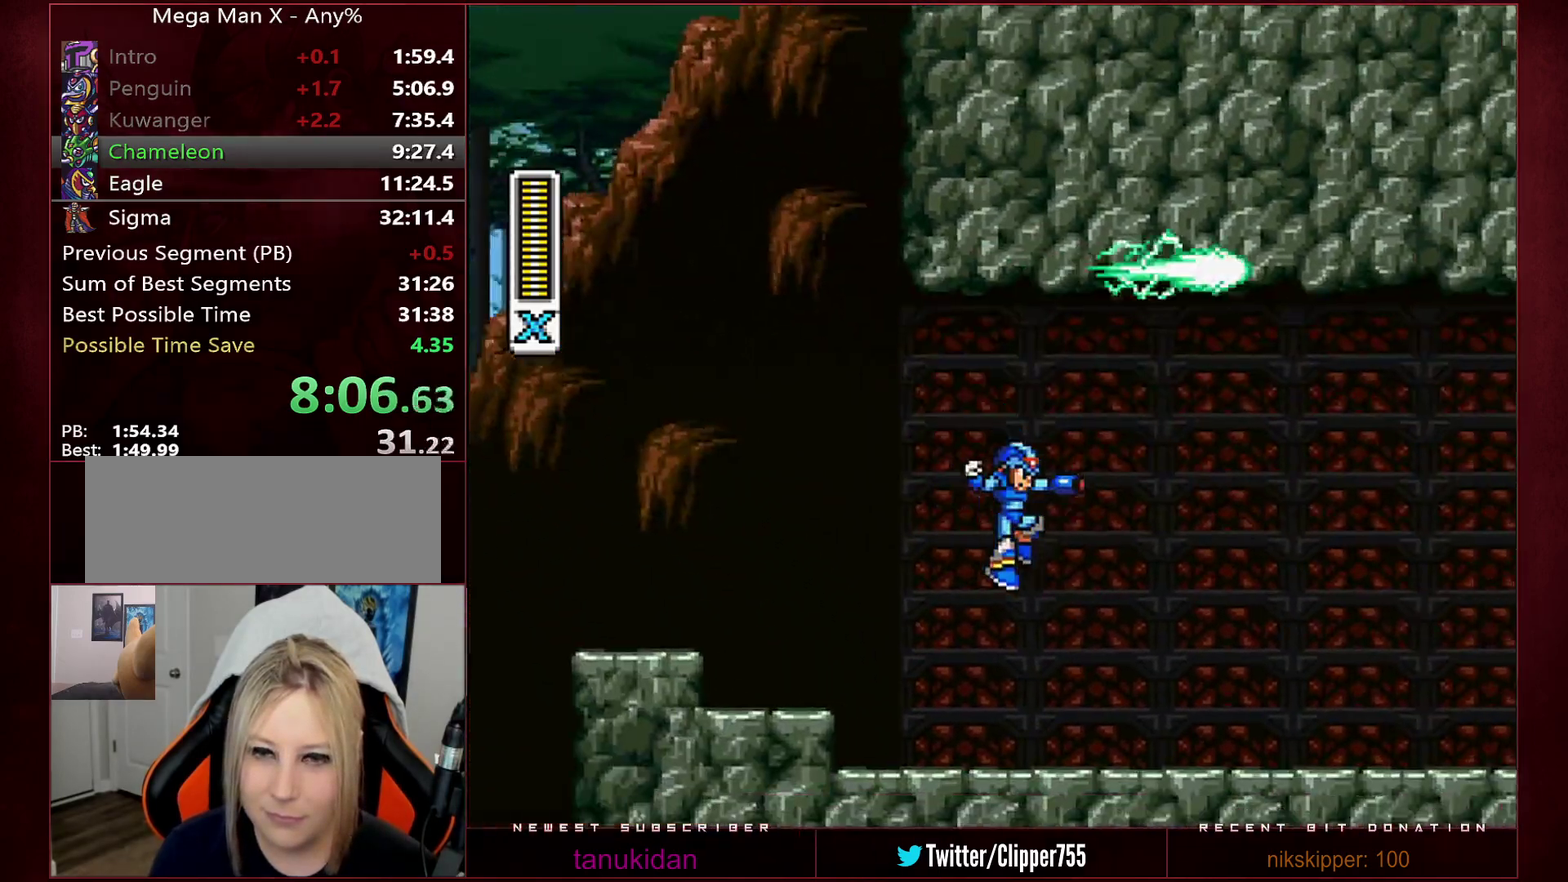
{"buttons": ["R1", "DPAD_RIGHT"], "events": [[317, "R1", "down"]]}